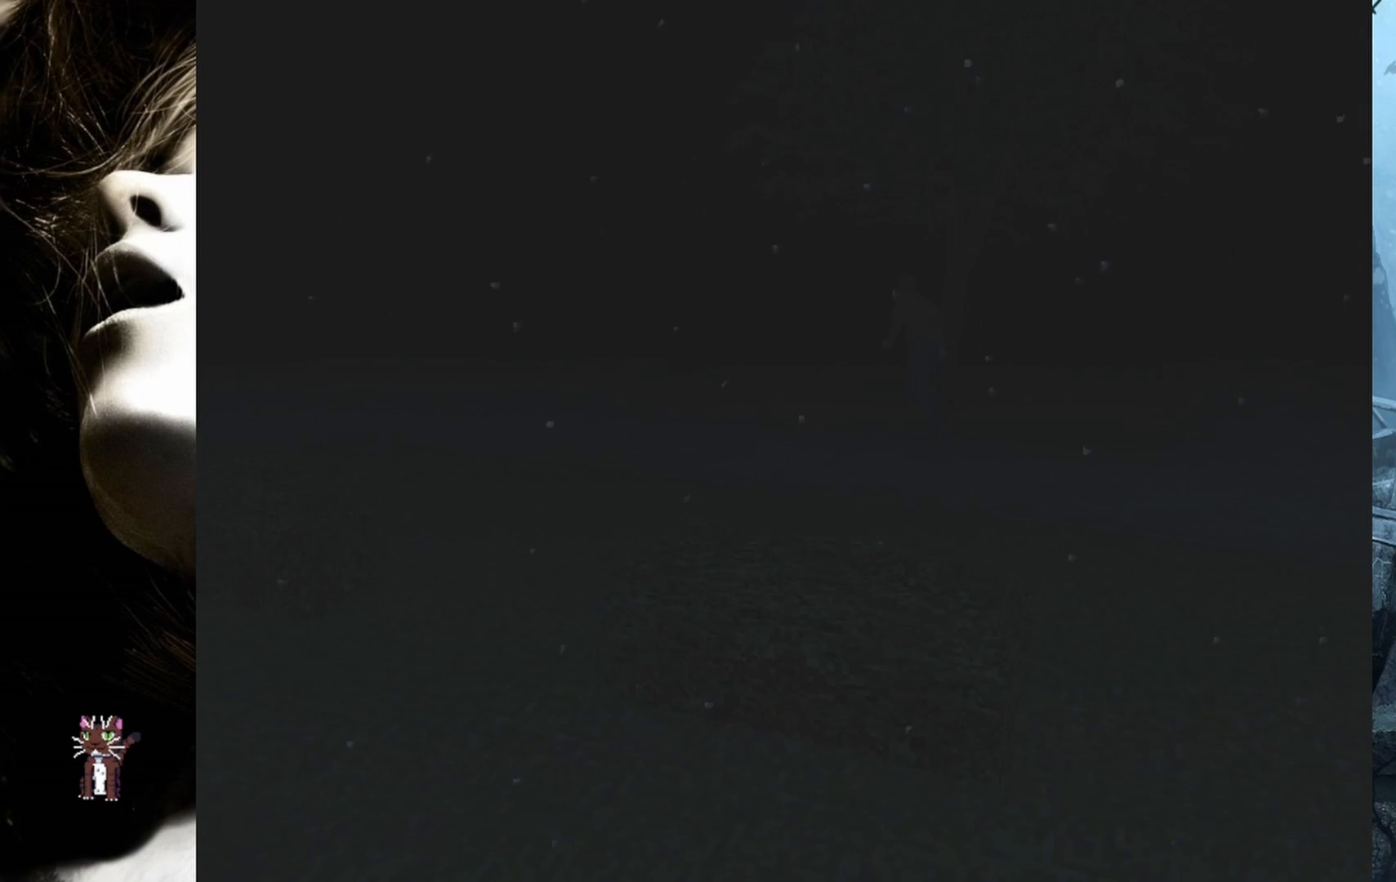
Gameplay with a controller (PlayStation layout); each line is a JSON object with the inputs held at the frame after it. "events" lists button and stick changes between this image and that frame as [ms after this image, input, new state], when the widget could be followed in between. Not read: left_stick right_stick.
{"buttons": ["SQUARE", "DPAD_UP"], "events": [[50, "DPAD_RIGHT", "up"], [133, "DPAD_RIGHT", "down"], [400, "DPAD_RIGHT", "up"]]}
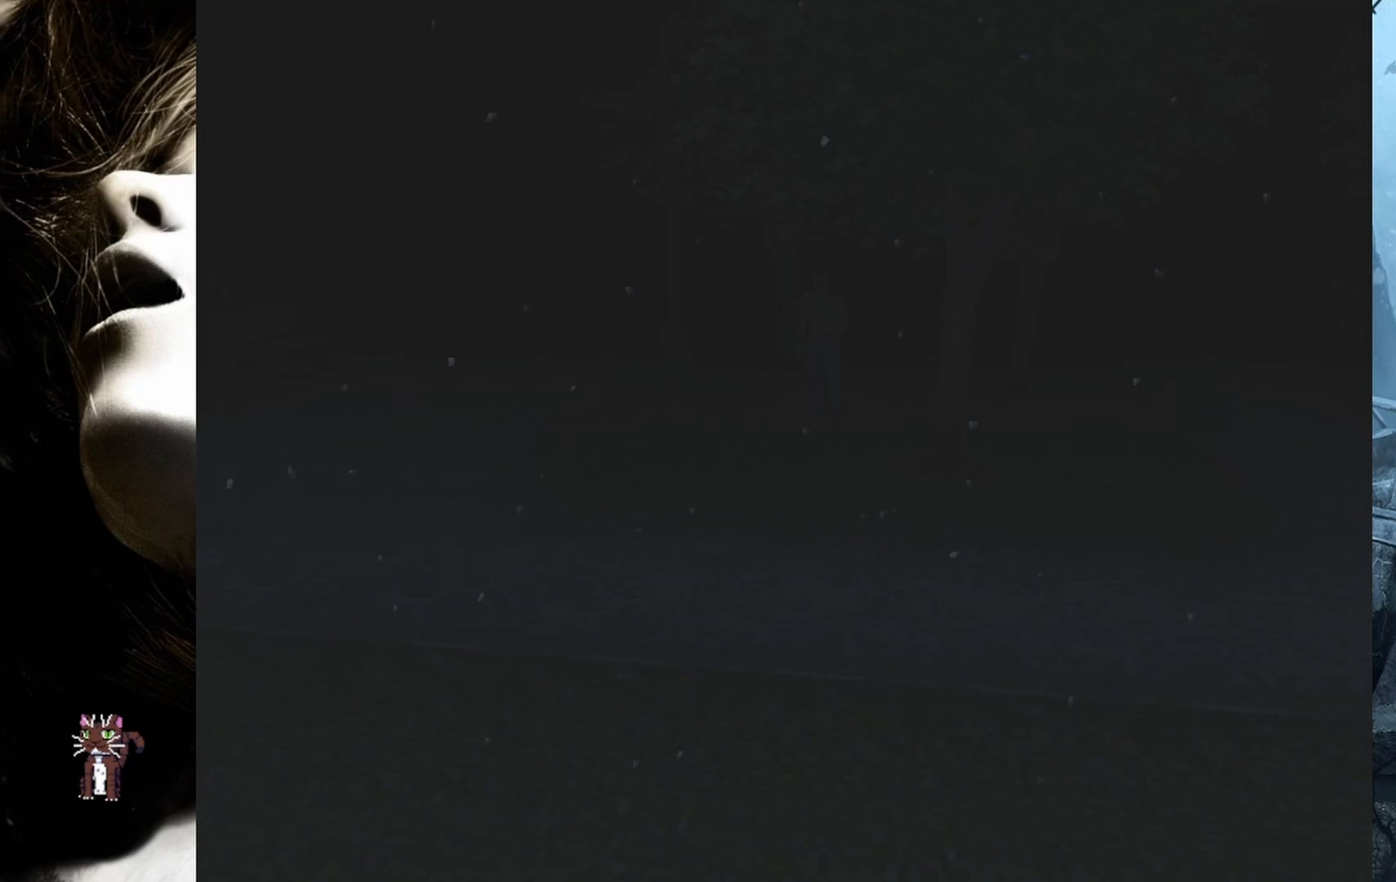
{"buttons": ["SQUARE", "DPAD_UP"], "events": [[217, "DPAD_RIGHT", "down"], [433, "DPAD_RIGHT", "up"]]}
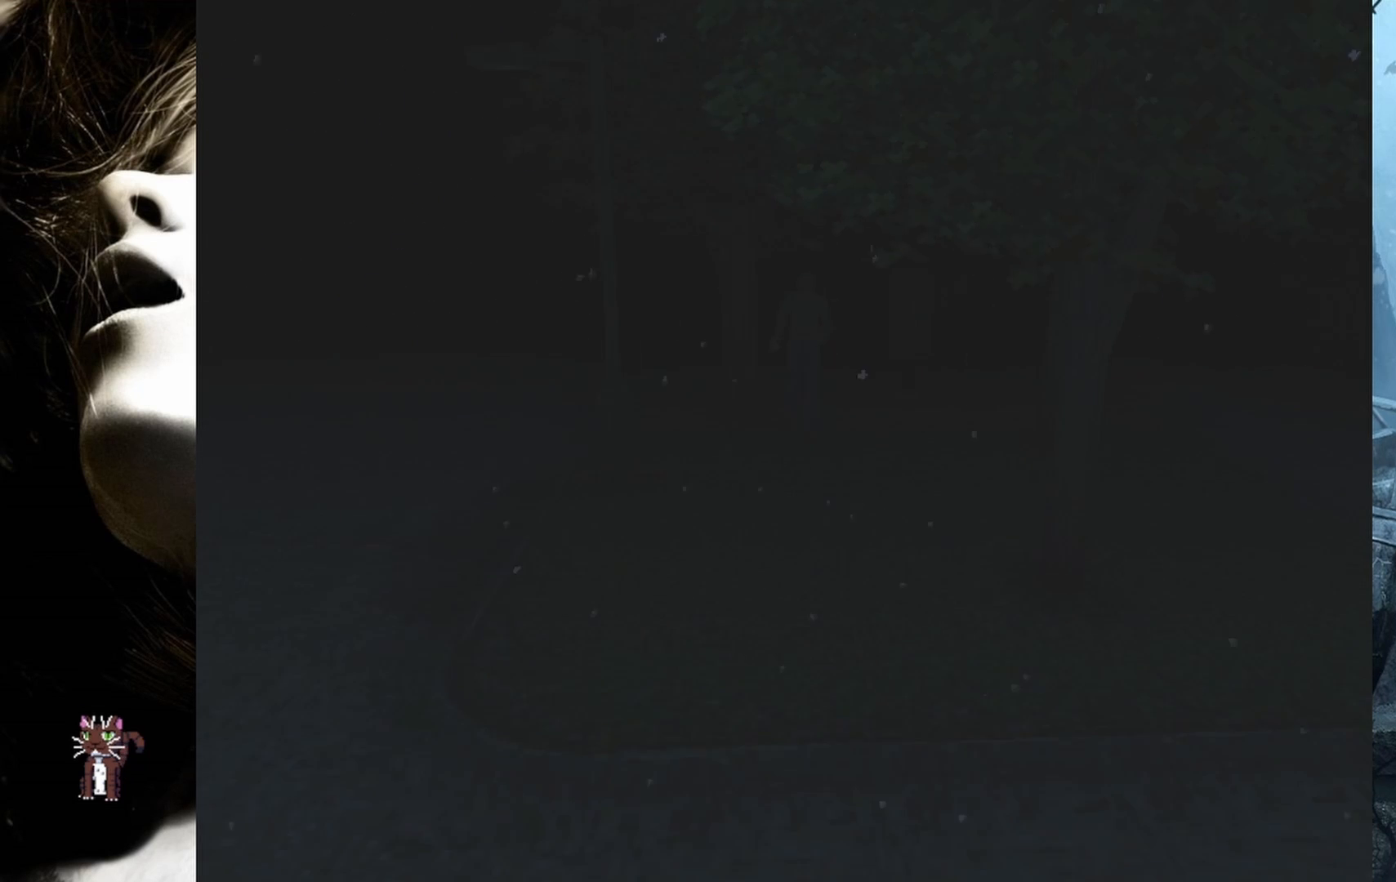
{"buttons": ["SQUARE", "DPAD_UP"], "events": [[50, "DPAD_RIGHT", "down"], [433, "DPAD_RIGHT", "up"]]}
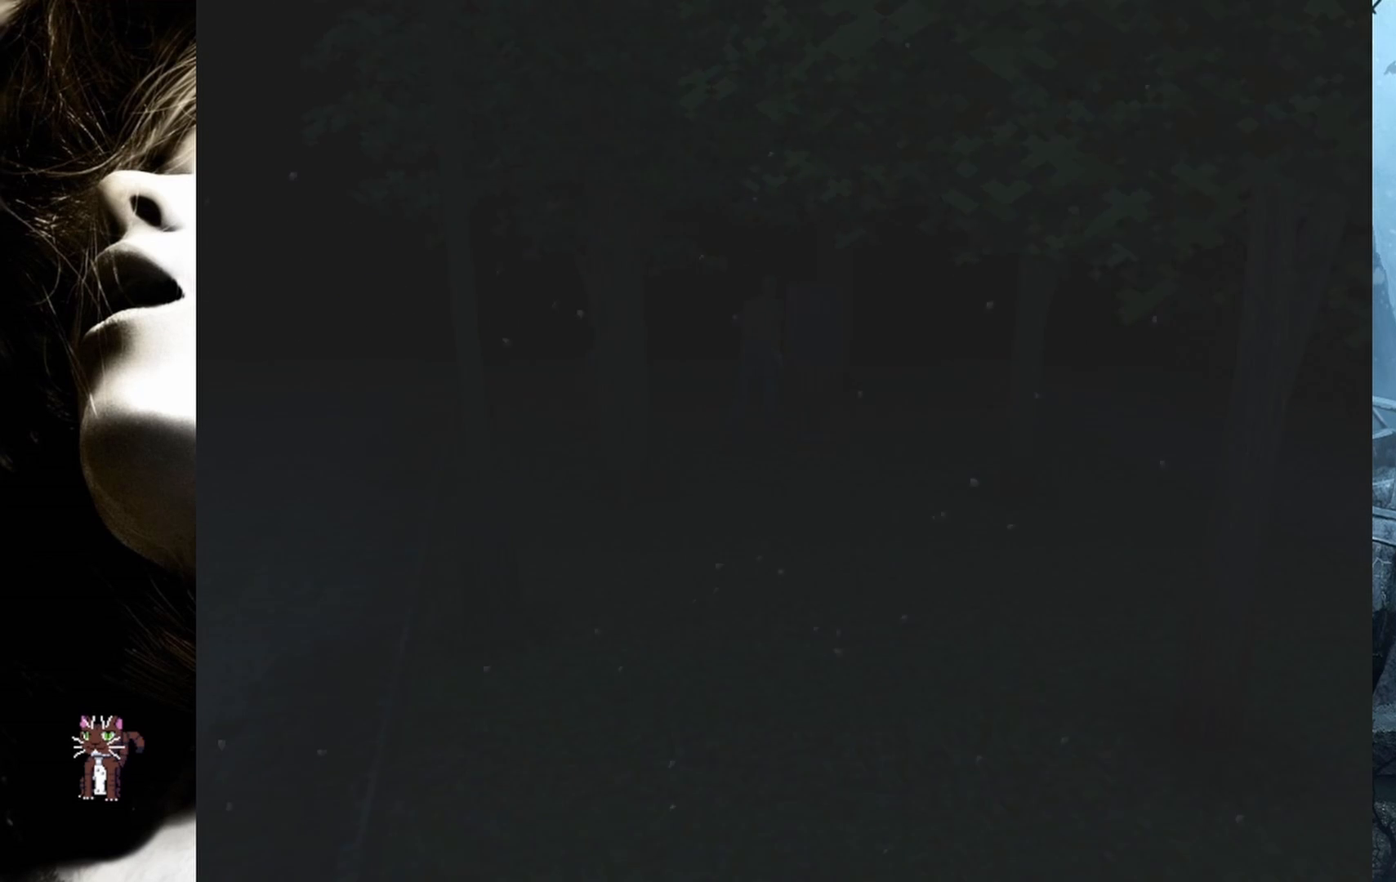
{"buttons": ["SQUARE", "DPAD_UP", "DPAD_LEFT"], "events": [[467, "DPAD_LEFT", "down"]]}
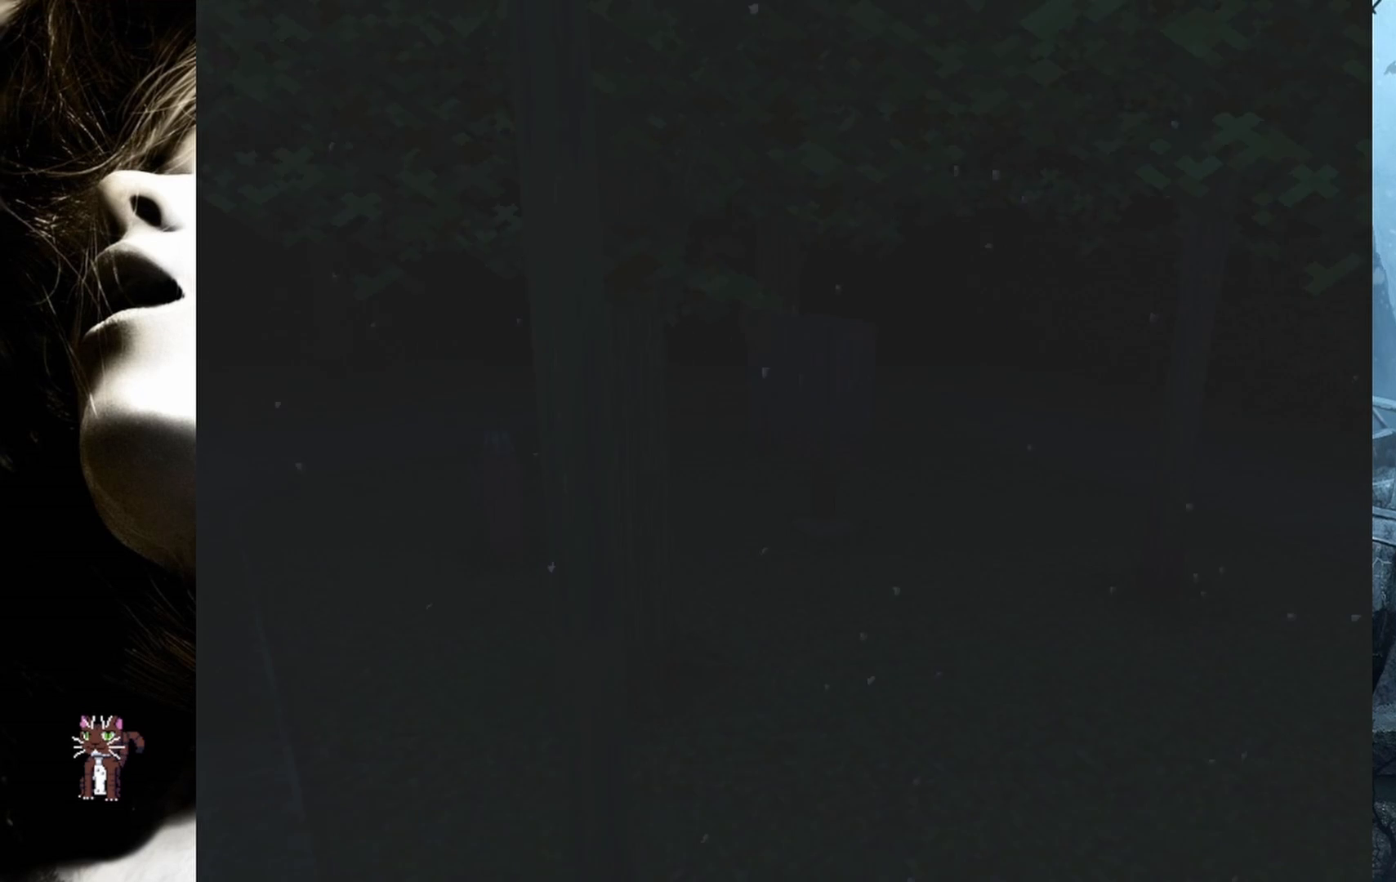
{"buttons": ["SQUARE", "DPAD_UP", "DPAD_LEFT"], "events": [[67, "DPAD_LEFT", "up"], [317, "DPAD_LEFT", "down"]]}
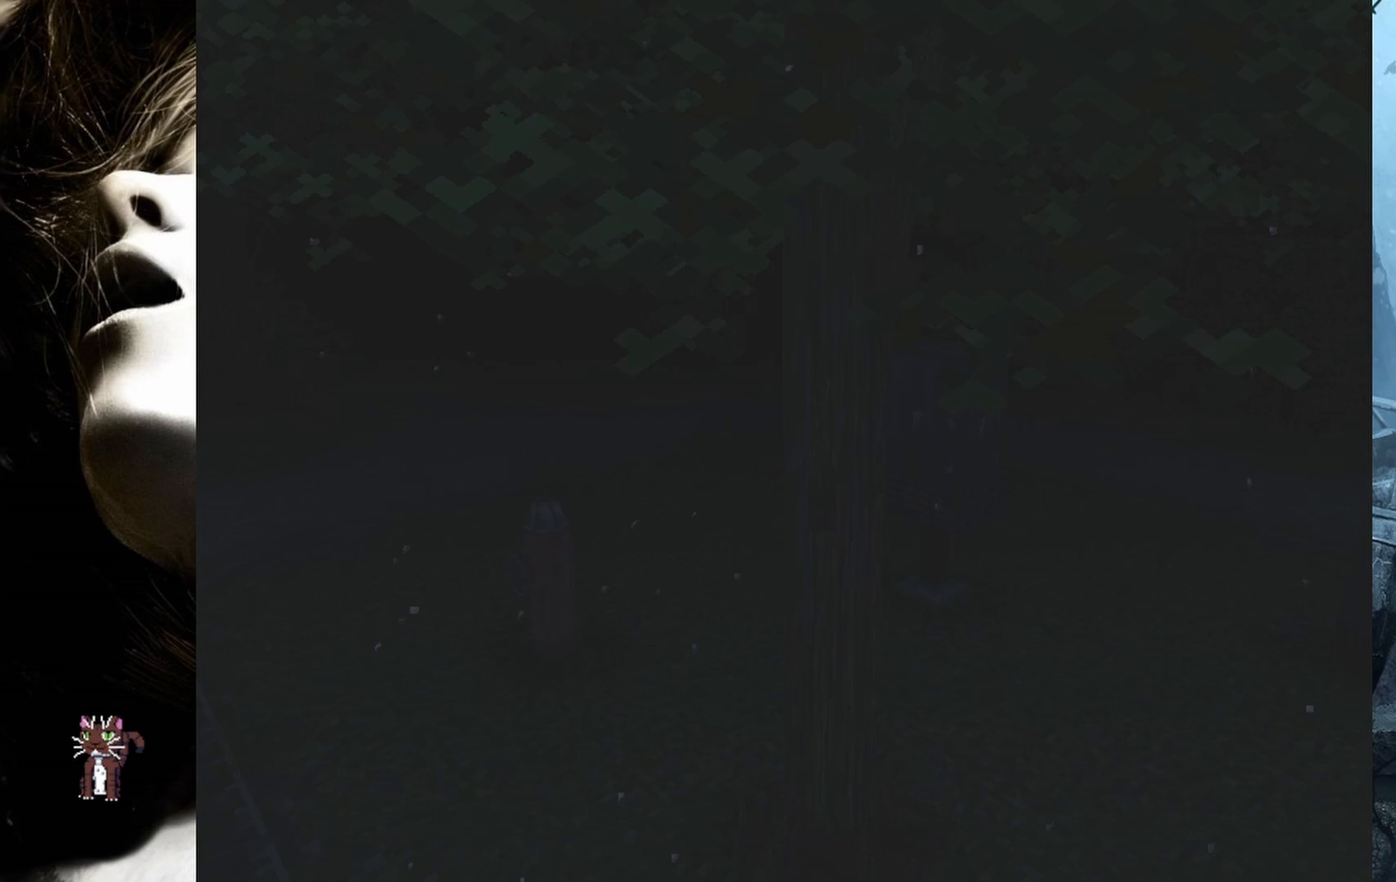
{"buttons": ["DPAD_LEFT"], "events": [[300, "SQUARE", "up"], [350, "DPAD_UP", "up"]]}
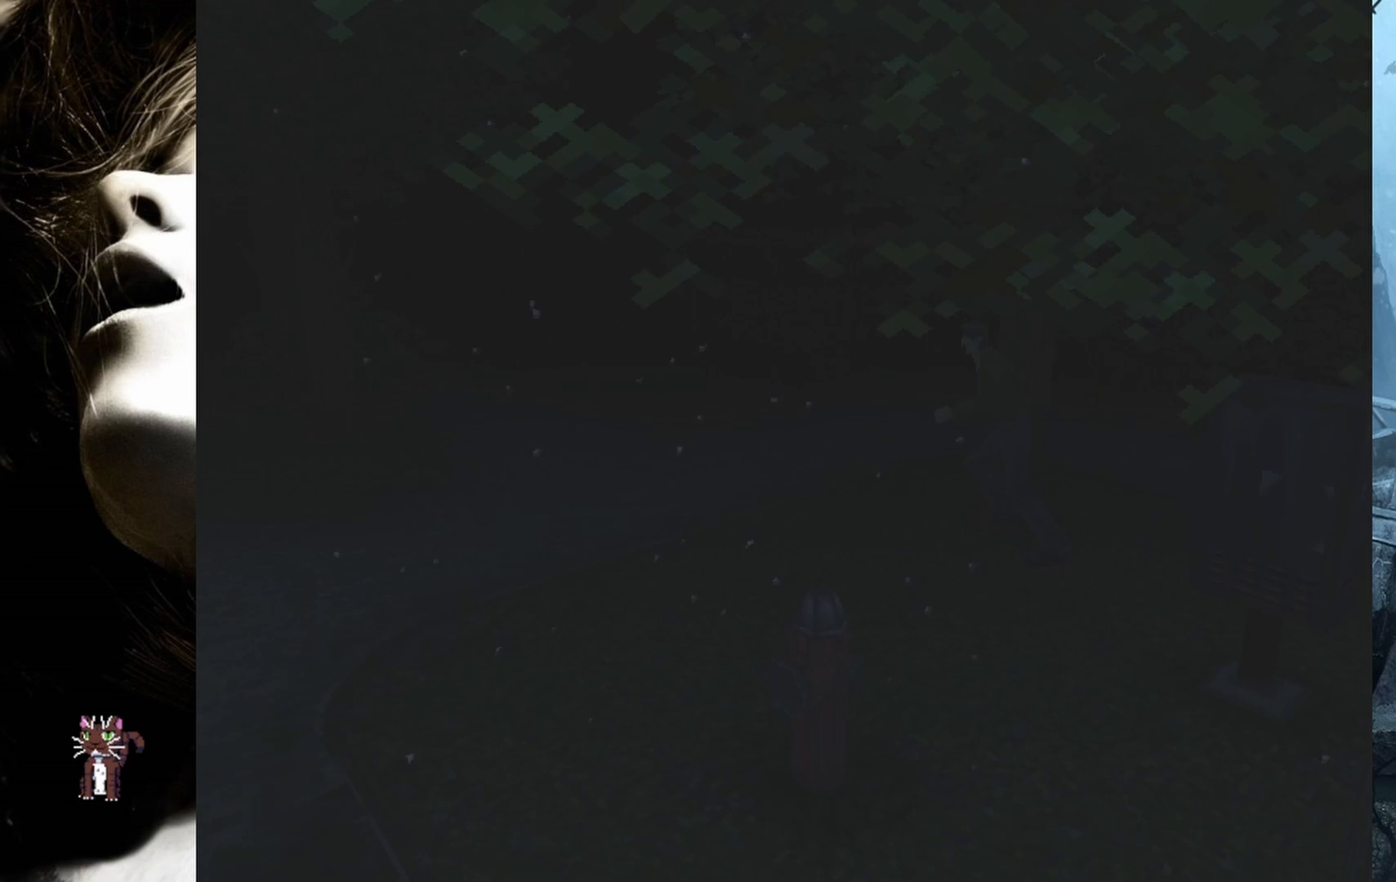
{"buttons": ["SQUARE", "DPAD_UP", "DPAD_RIGHT"], "events": [[33, "DPAD_UP", "down"], [133, "DPAD_LEFT", "up"], [217, "SQUARE", "down"], [367, "DPAD_RIGHT", "down"]]}
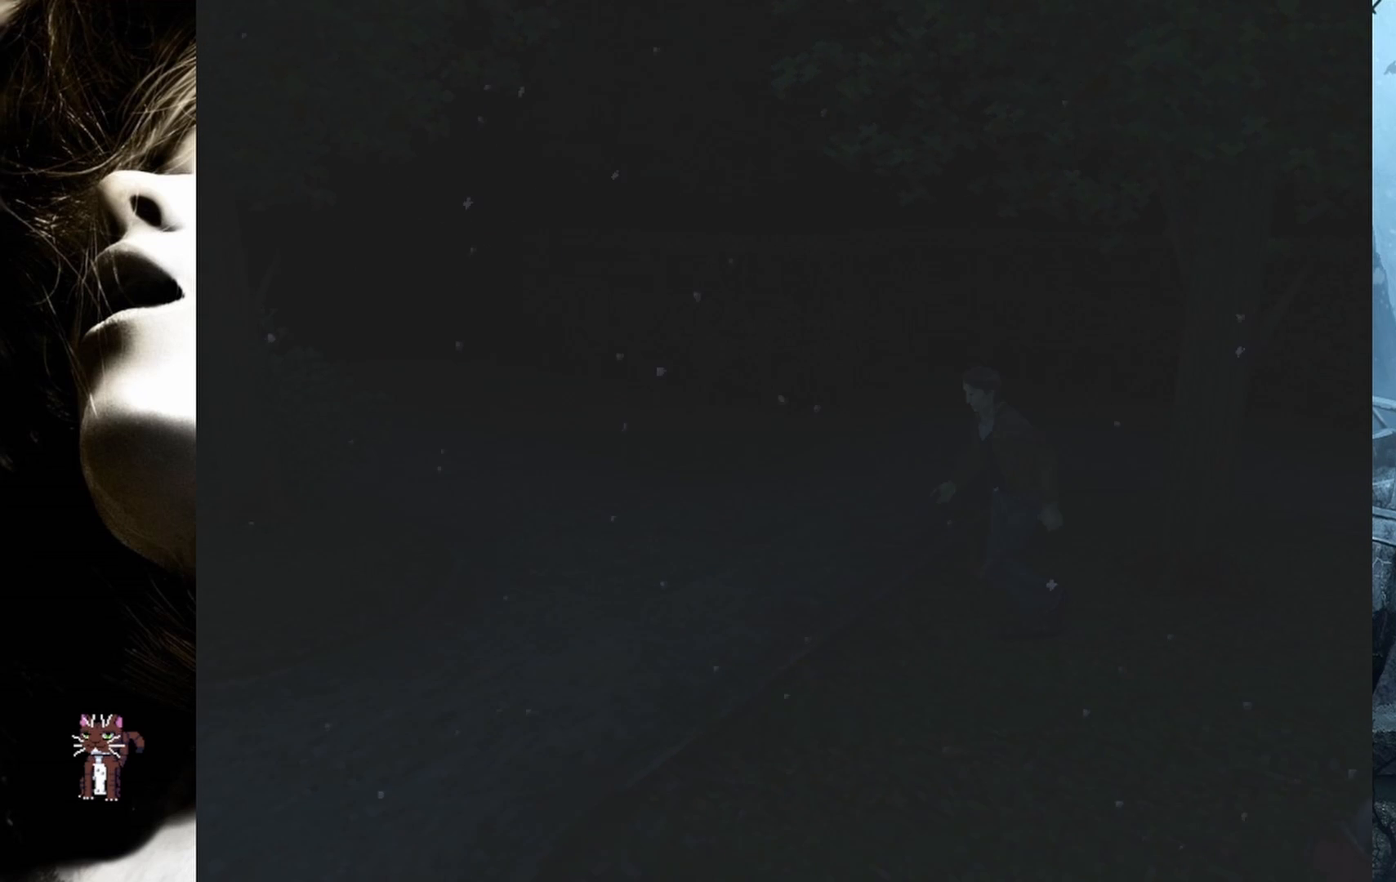
{"buttons": ["SQUARE", "DPAD_UP", "DPAD_RIGHT"], "events": []}
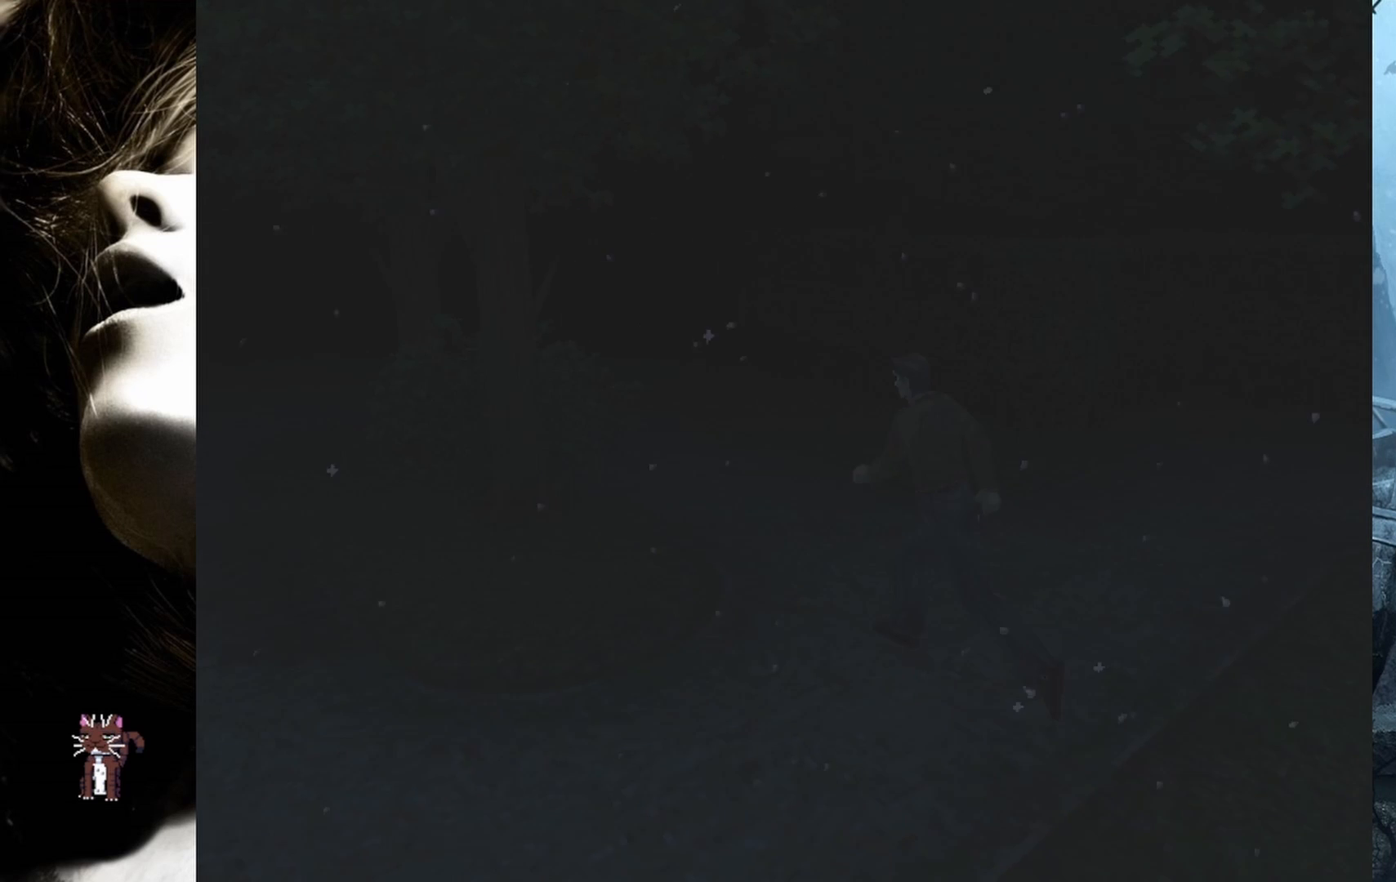
{"buttons": ["SQUARE", "DPAD_UP"], "events": [[300, "DPAD_RIGHT", "up"]]}
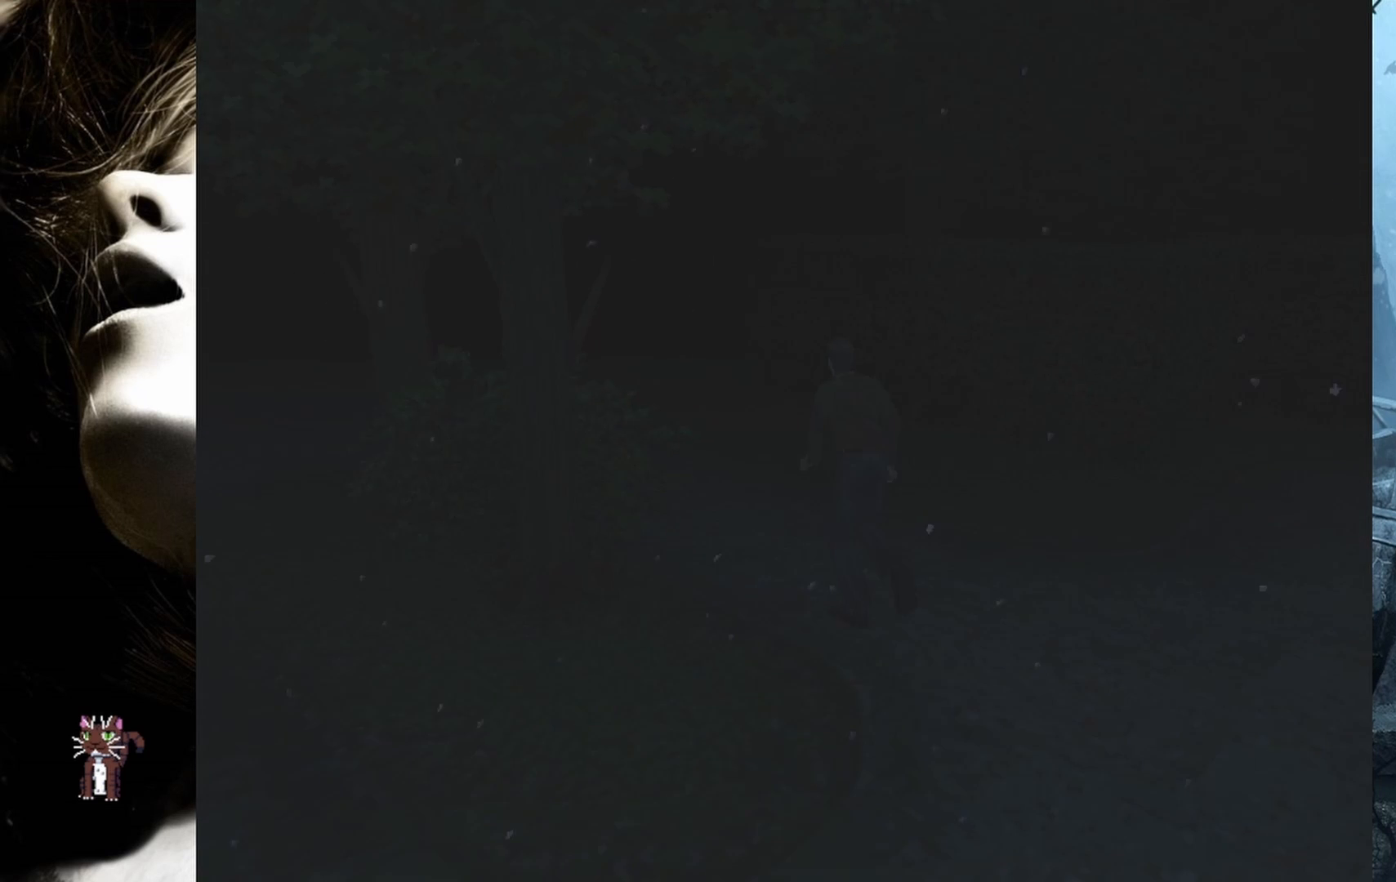
{"buttons": ["SQUARE", "DPAD_UP"], "events": []}
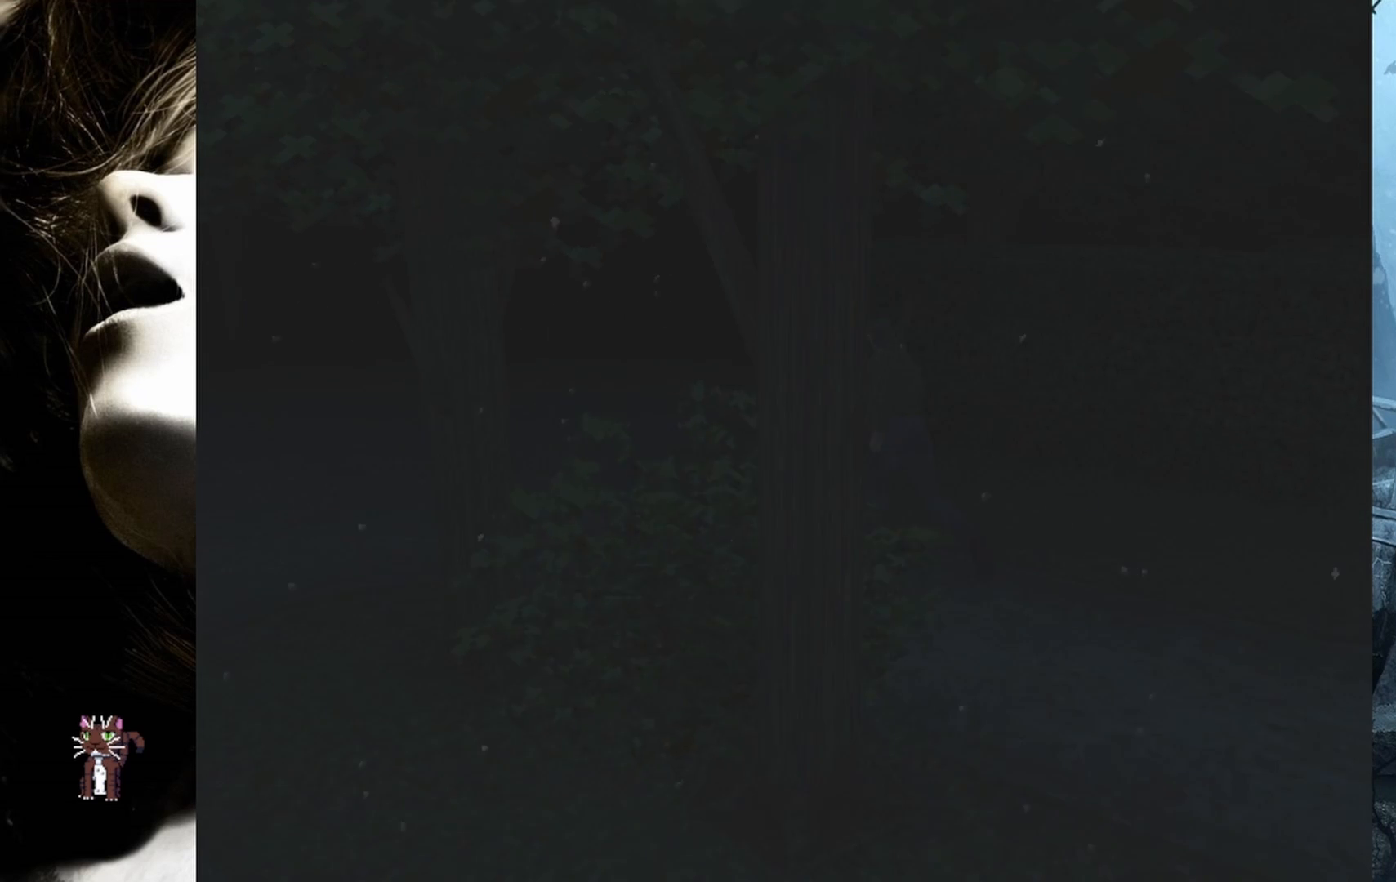
{"buttons": ["SQUARE", "DPAD_UP", "DPAD_RIGHT"], "events": [[417, "DPAD_RIGHT", "down"]]}
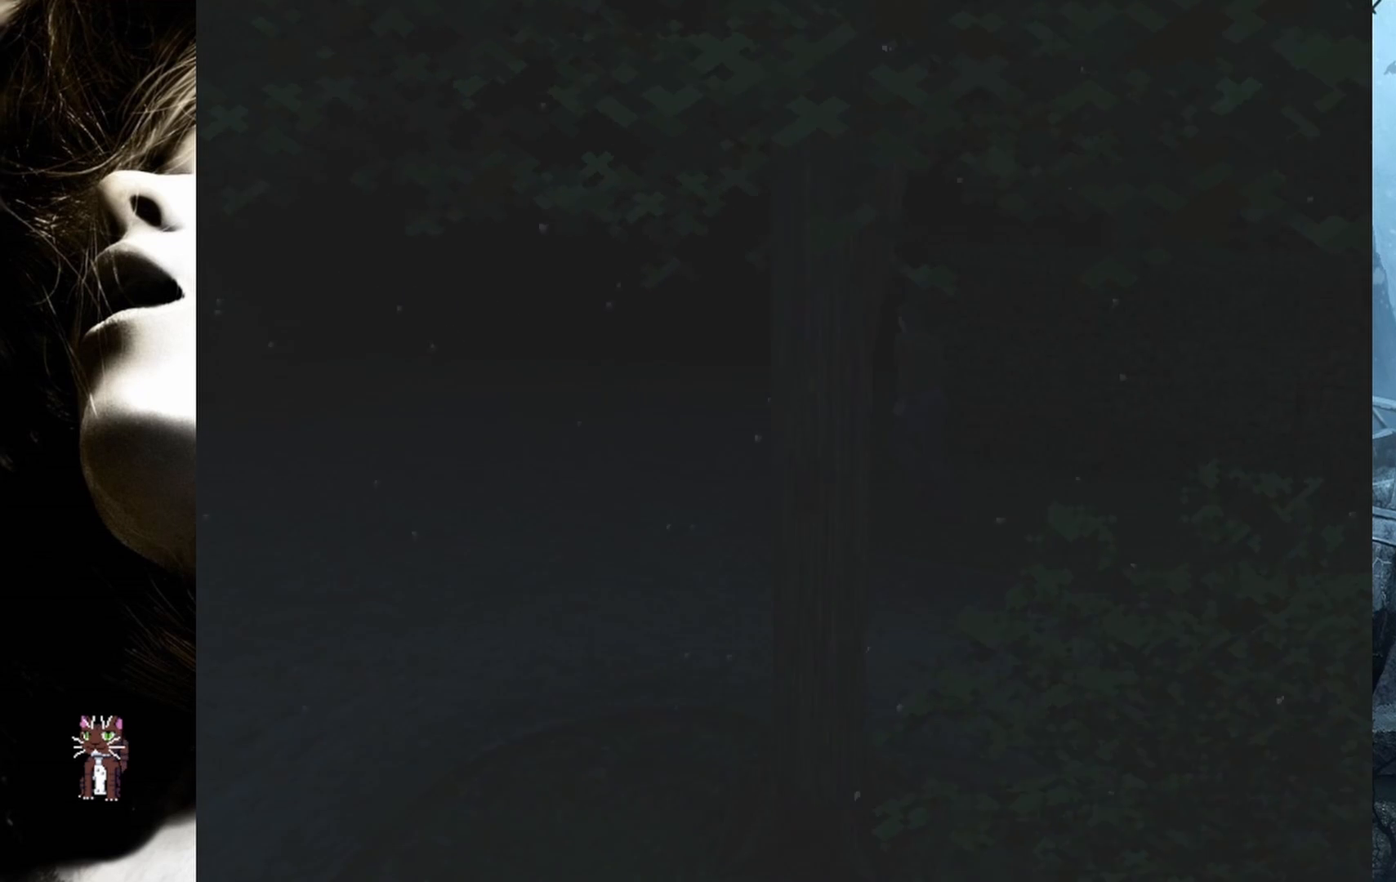
{"buttons": ["SQUARE", "DPAD_UP"], "events": [[217, "DPAD_RIGHT", "up"]]}
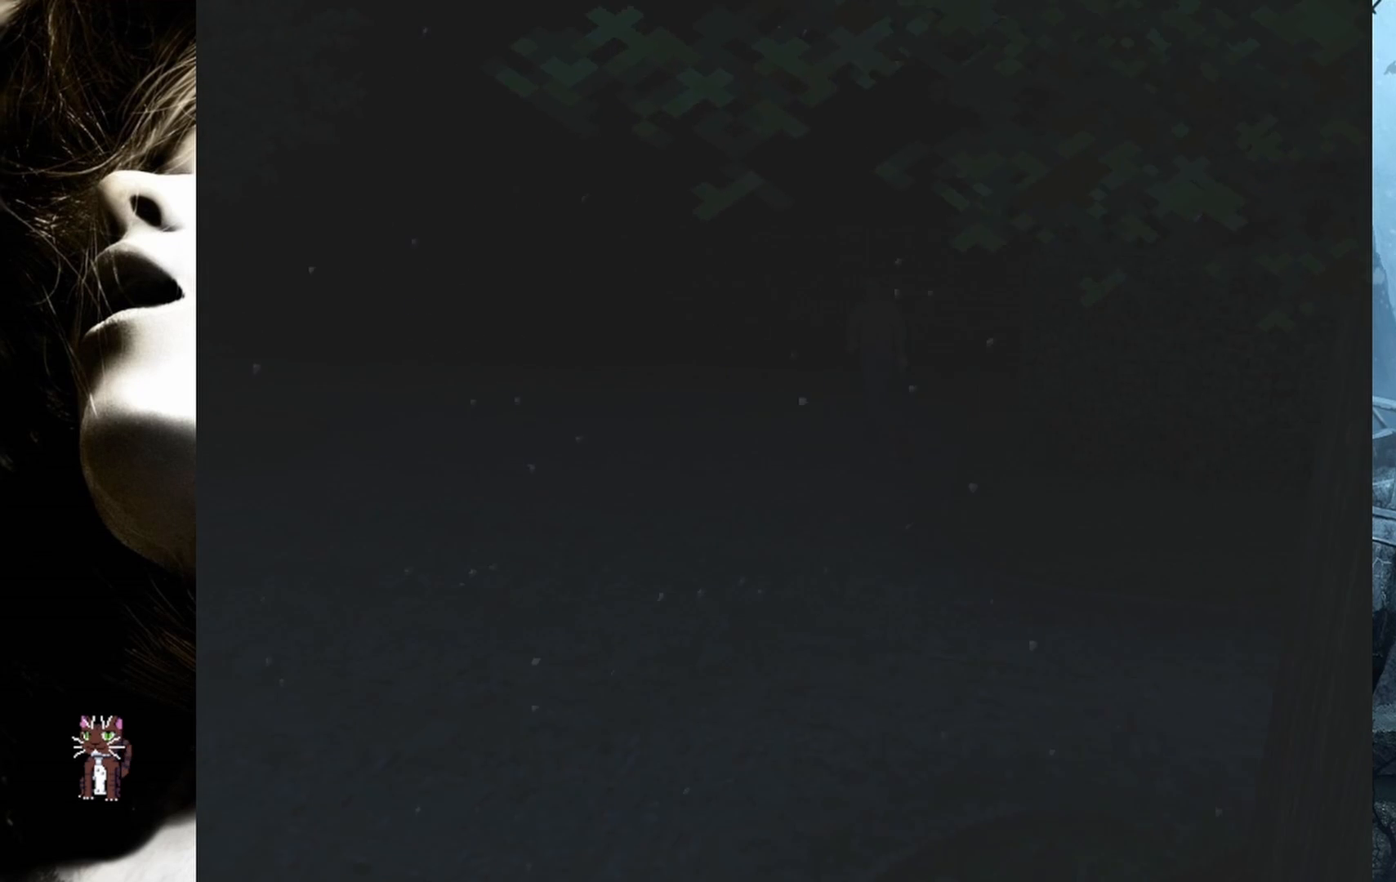
{"buttons": ["SQUARE", "DPAD_UP", "DPAD_RIGHT"], "events": [[117, "DPAD_RIGHT", "down"]]}
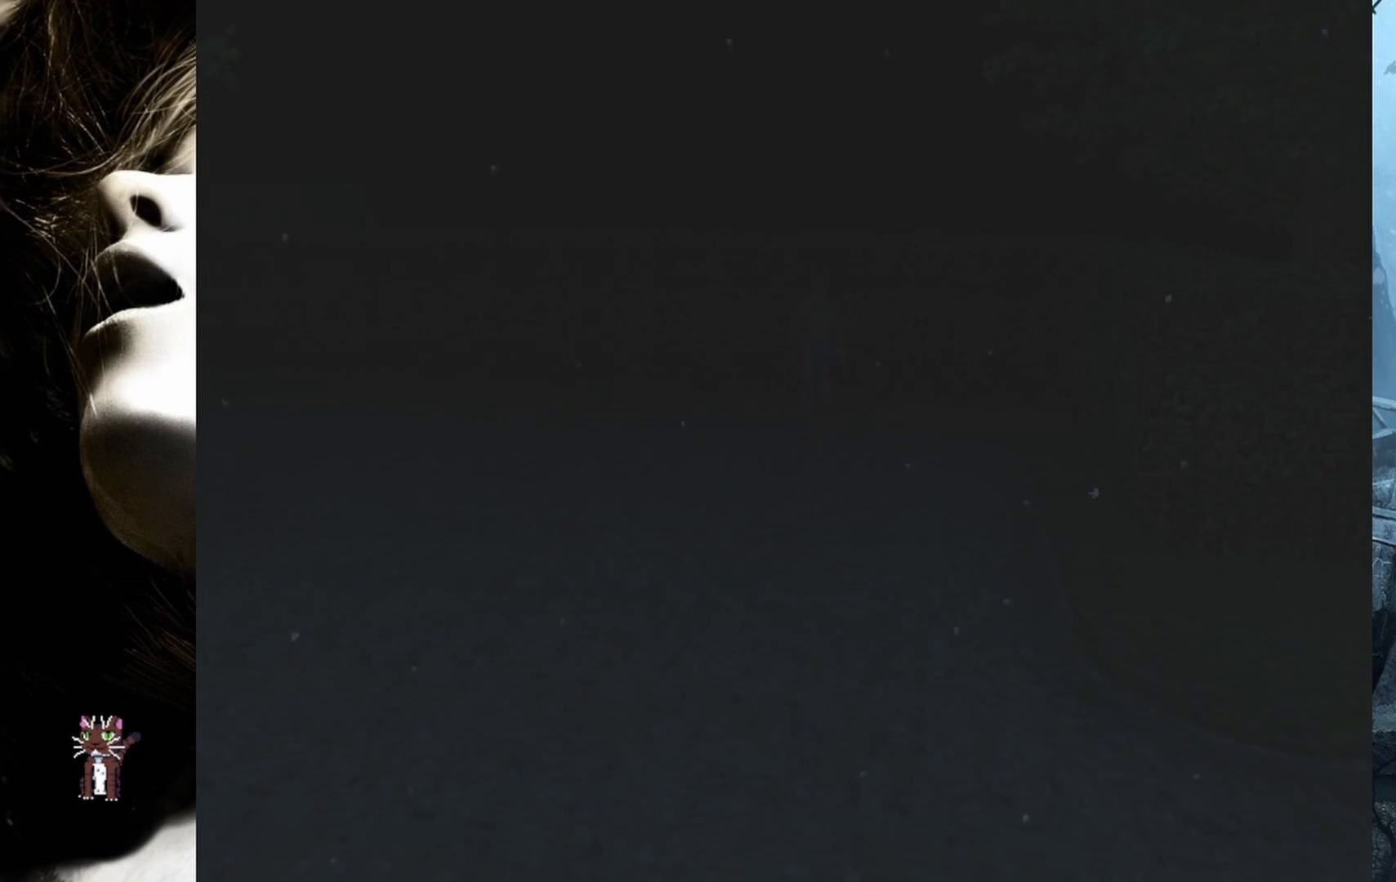
{"buttons": ["DPAD_UP", "DPAD_LEFT"], "events": [[100, "DPAD_RIGHT", "up"], [250, "SQUARE", "up"], [283, "DPAD_LEFT", "down"]]}
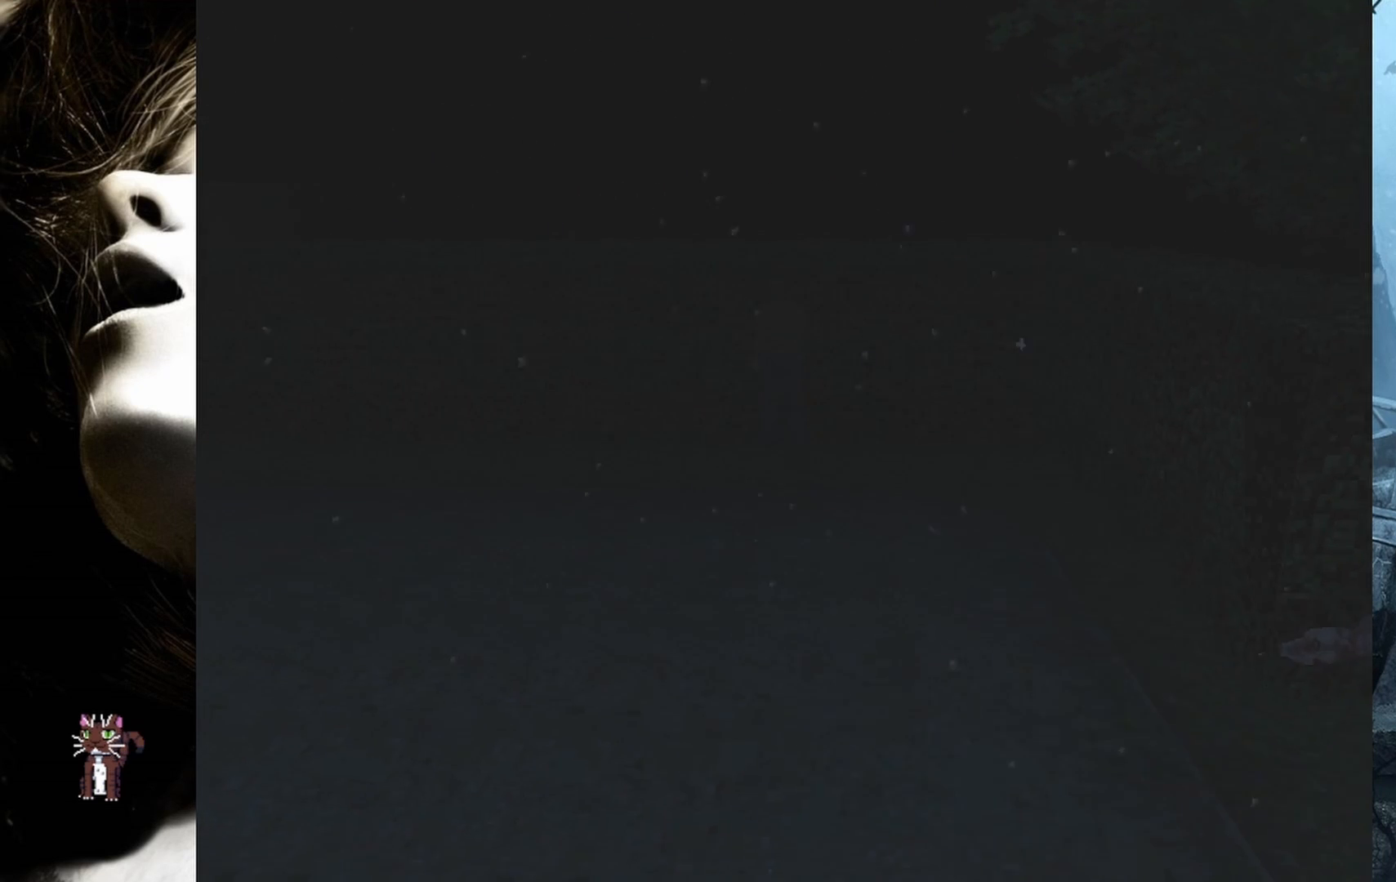
{"buttons": ["SQUARE", "DPAD_UP"], "events": [[367, "SQUARE", "down"], [483, "DPAD_LEFT", "up"]]}
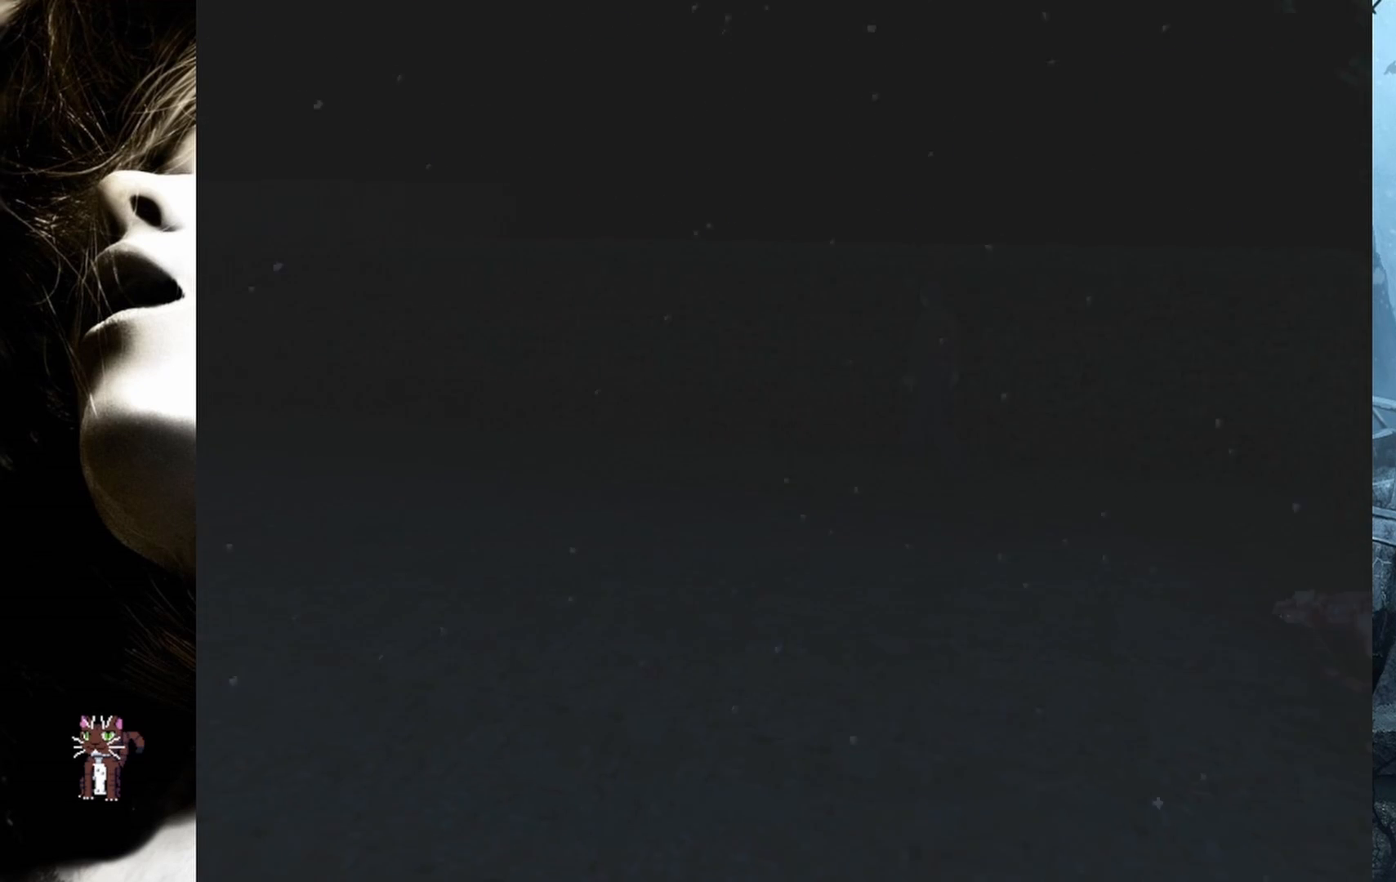
{"buttons": ["SQUARE", "DPAD_UP", "DPAD_LEFT"], "events": [[333, "DPAD_LEFT", "down"]]}
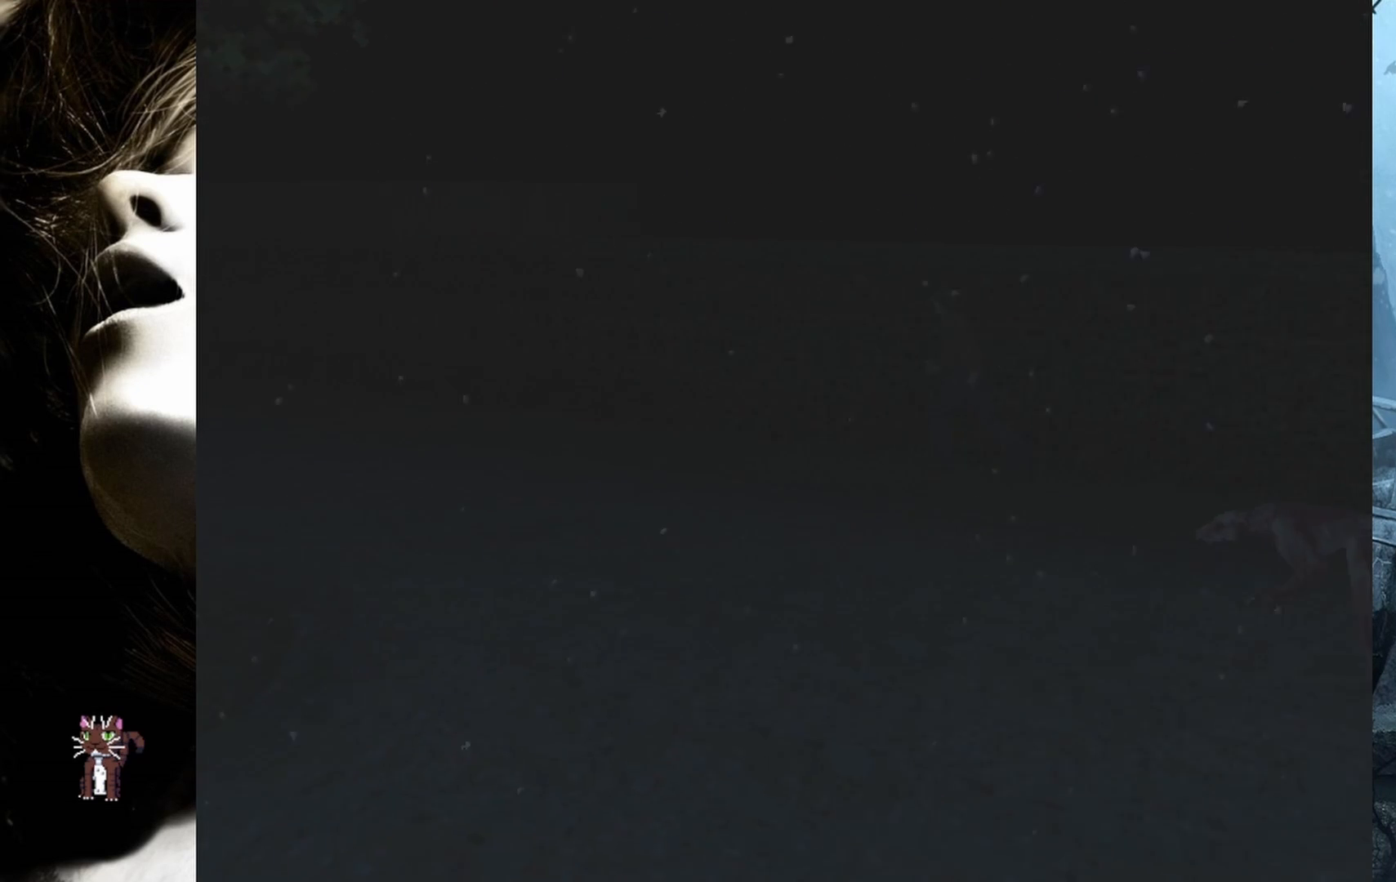
{"buttons": ["SQUARE", "DPAD_UP"], "events": [[17, "DPAD_LEFT", "up"], [333, "DPAD_RIGHT", "down"], [467, "DPAD_RIGHT", "up"]]}
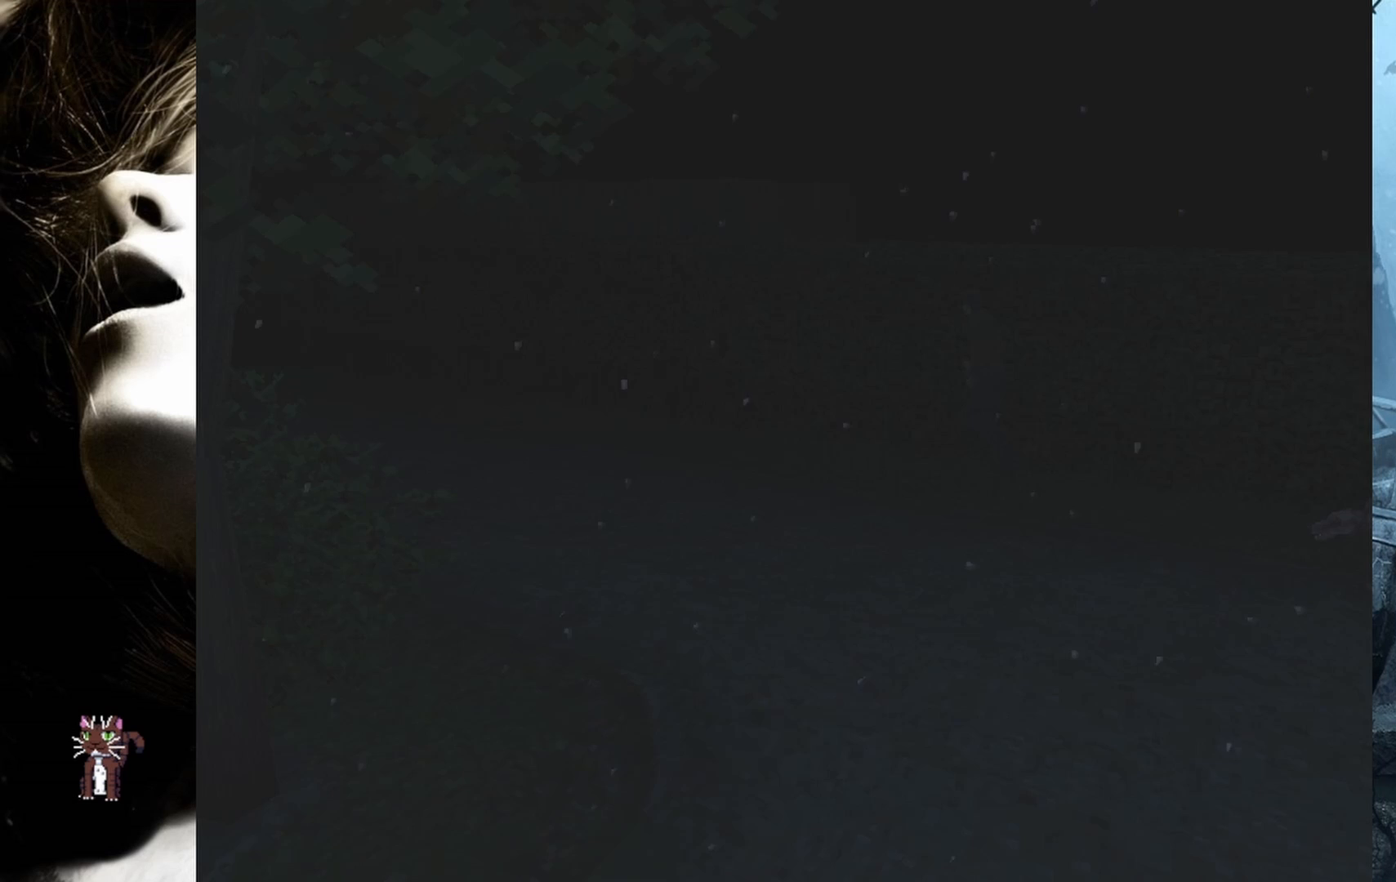
{"buttons": ["SQUARE", "DPAD_UP"], "events": []}
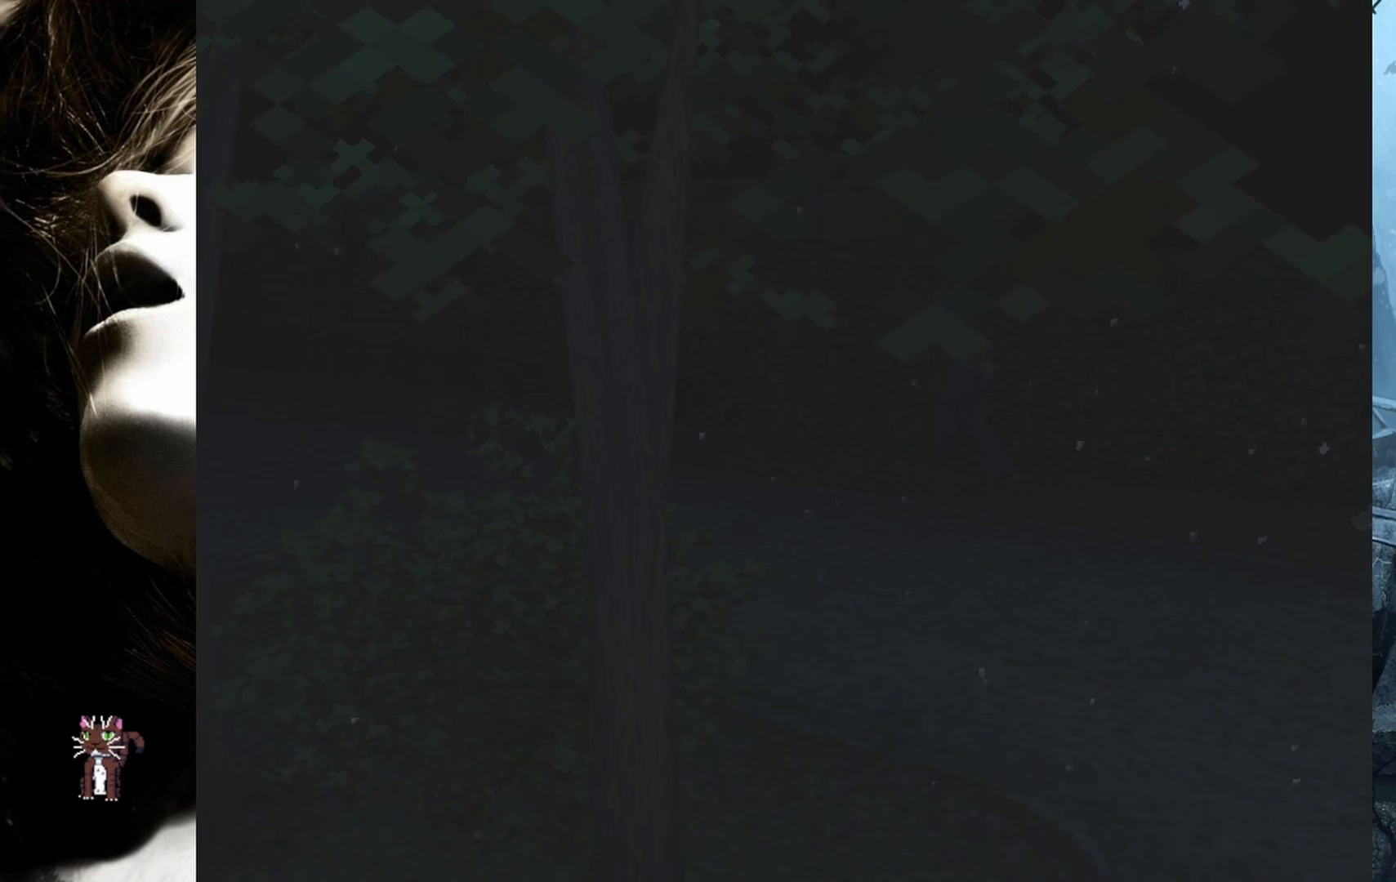
{"buttons": ["SQUARE", "DPAD_UP"], "events": []}
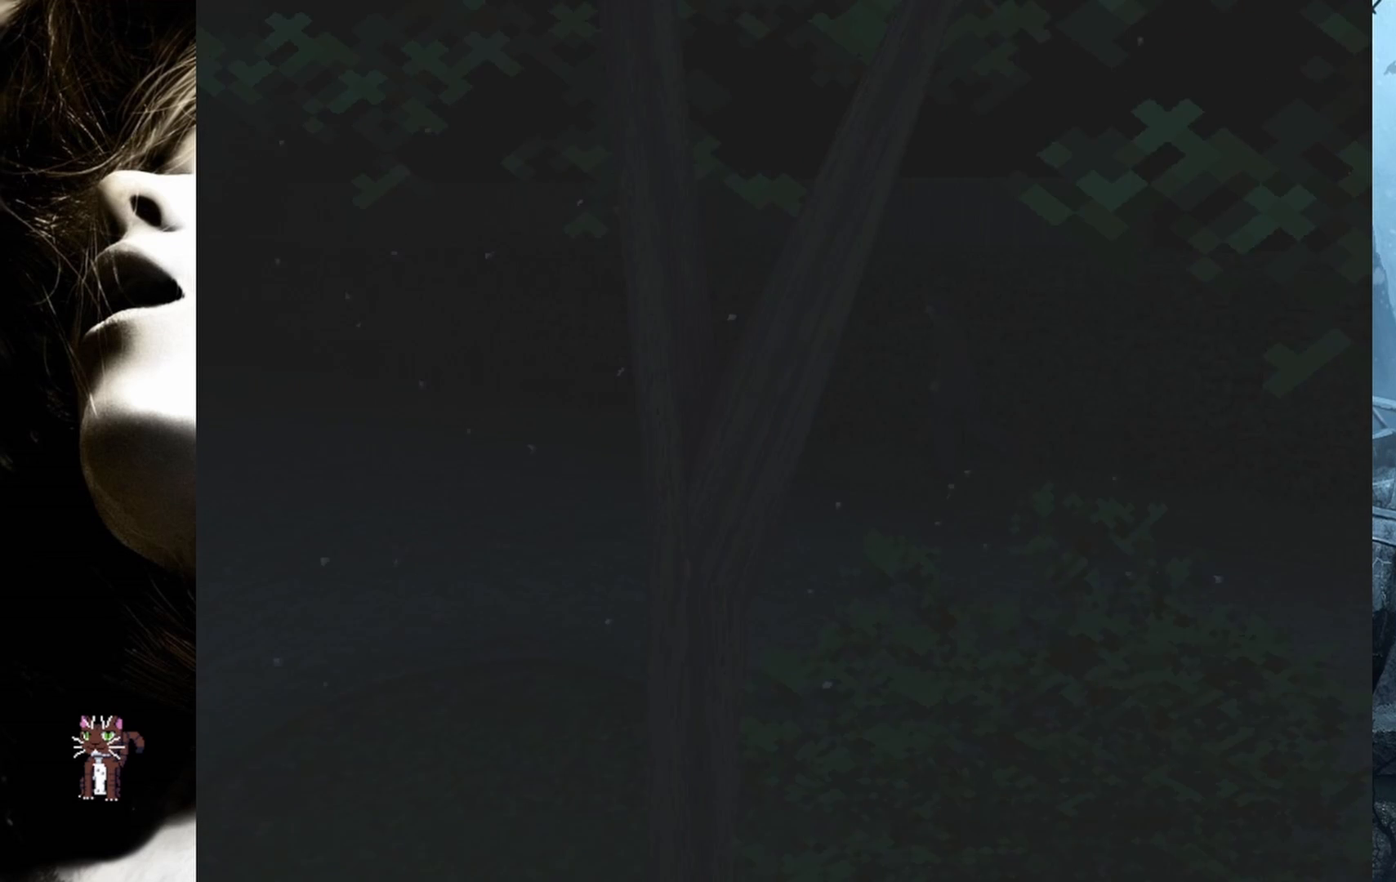
{"buttons": ["SQUARE", "DPAD_UP"], "events": []}
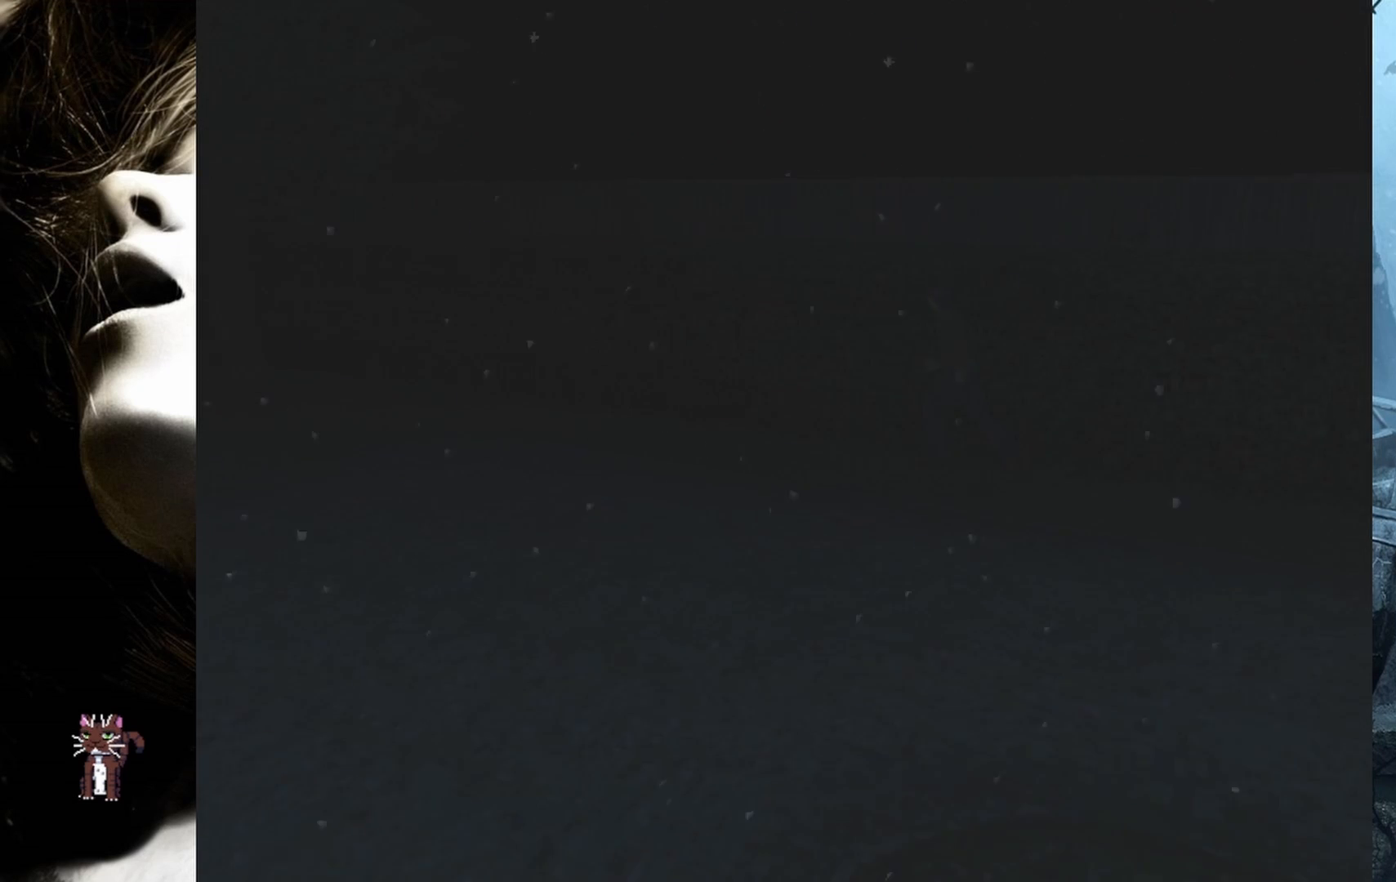
{"buttons": ["SQUARE", "DPAD_UP"], "events": []}
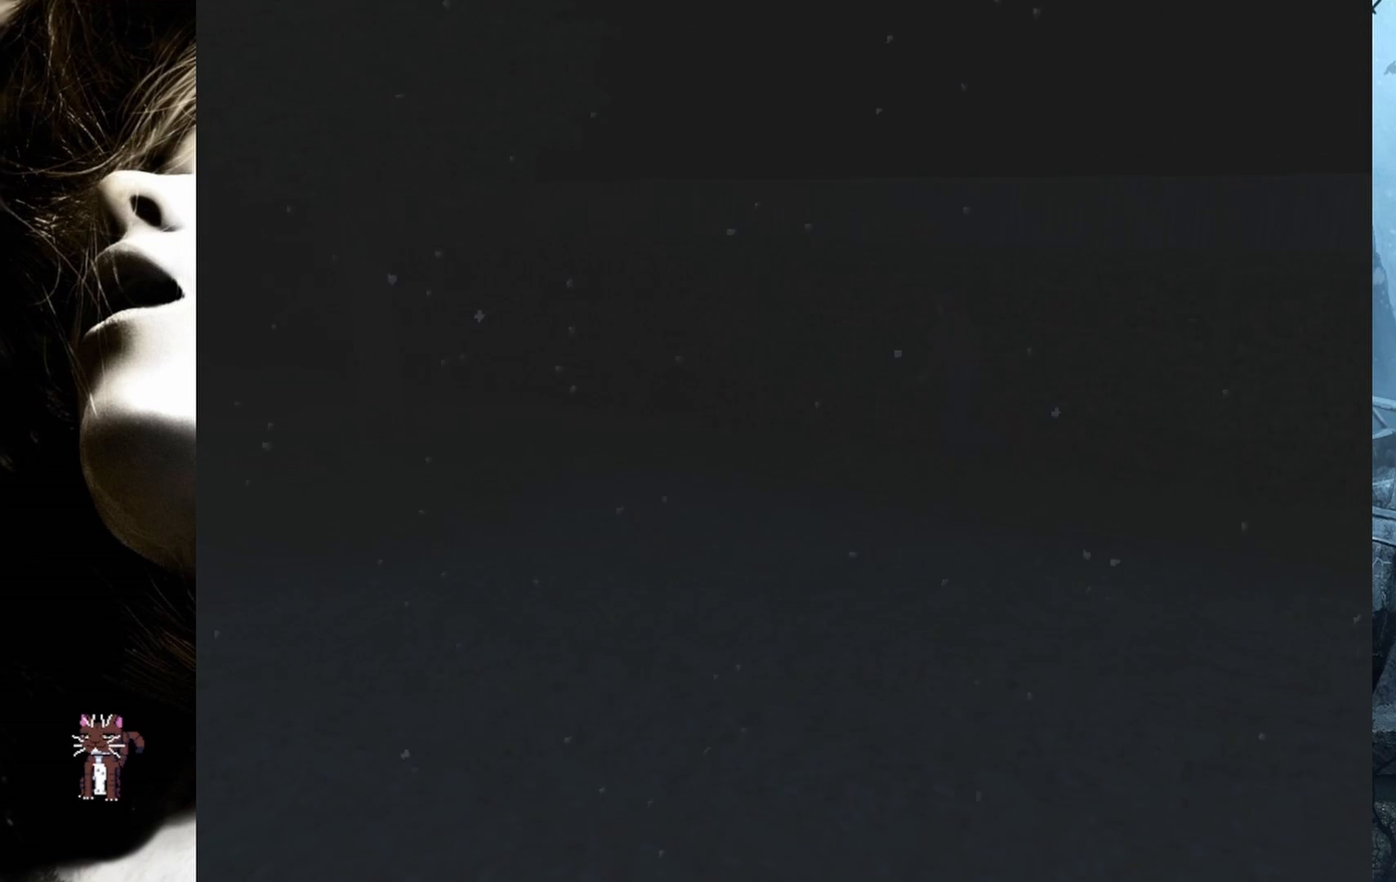
{"buttons": ["DPAD_UP"], "events": [[350, "SQUARE", "up"]]}
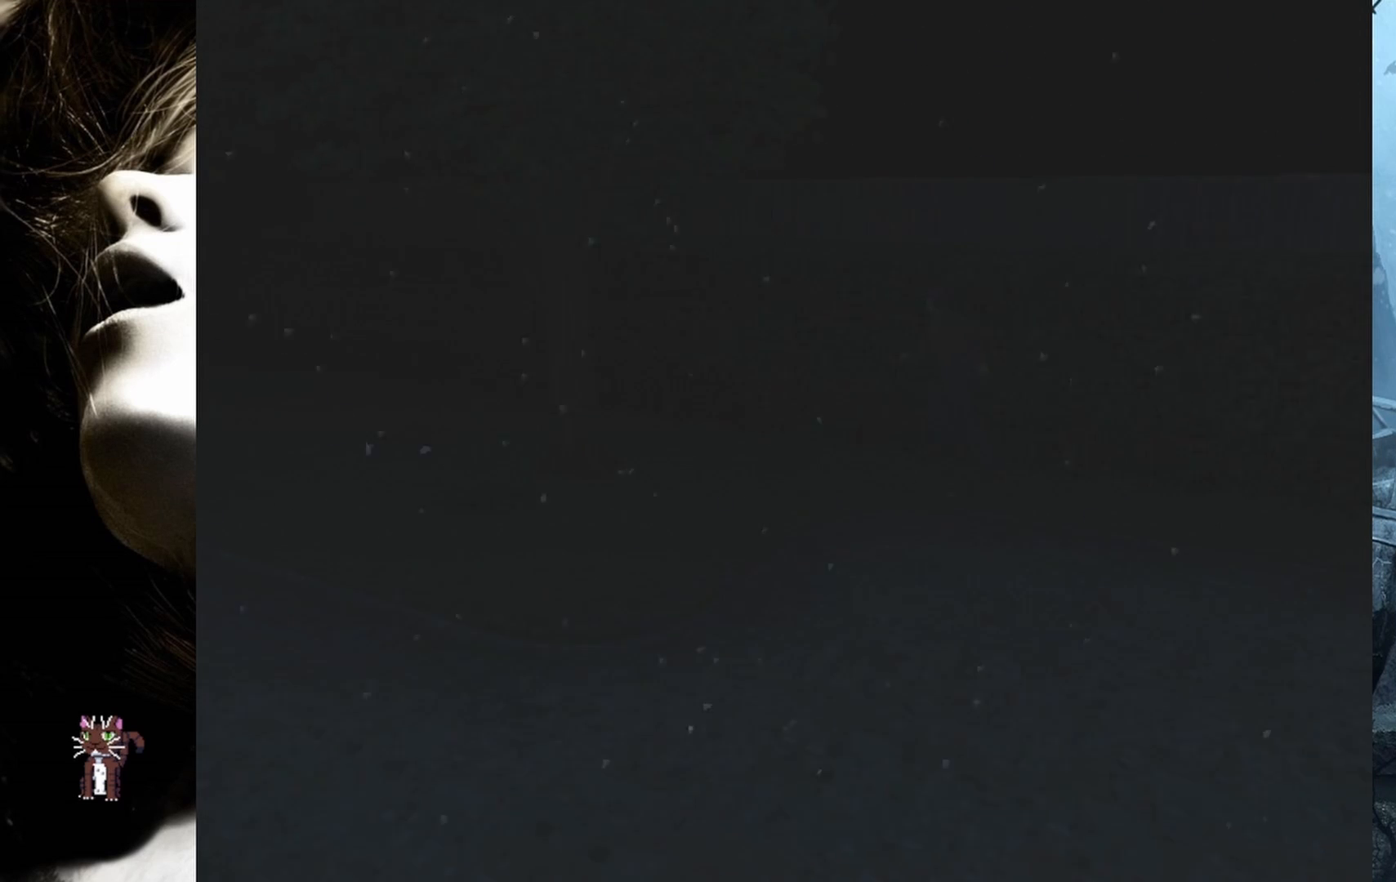
{"buttons": ["SQUARE", "DPAD_UP"], "events": [[33, "DPAD_LEFT", "down"], [483, "DPAD_LEFT", "up"], [500, "SQUARE", "down"]]}
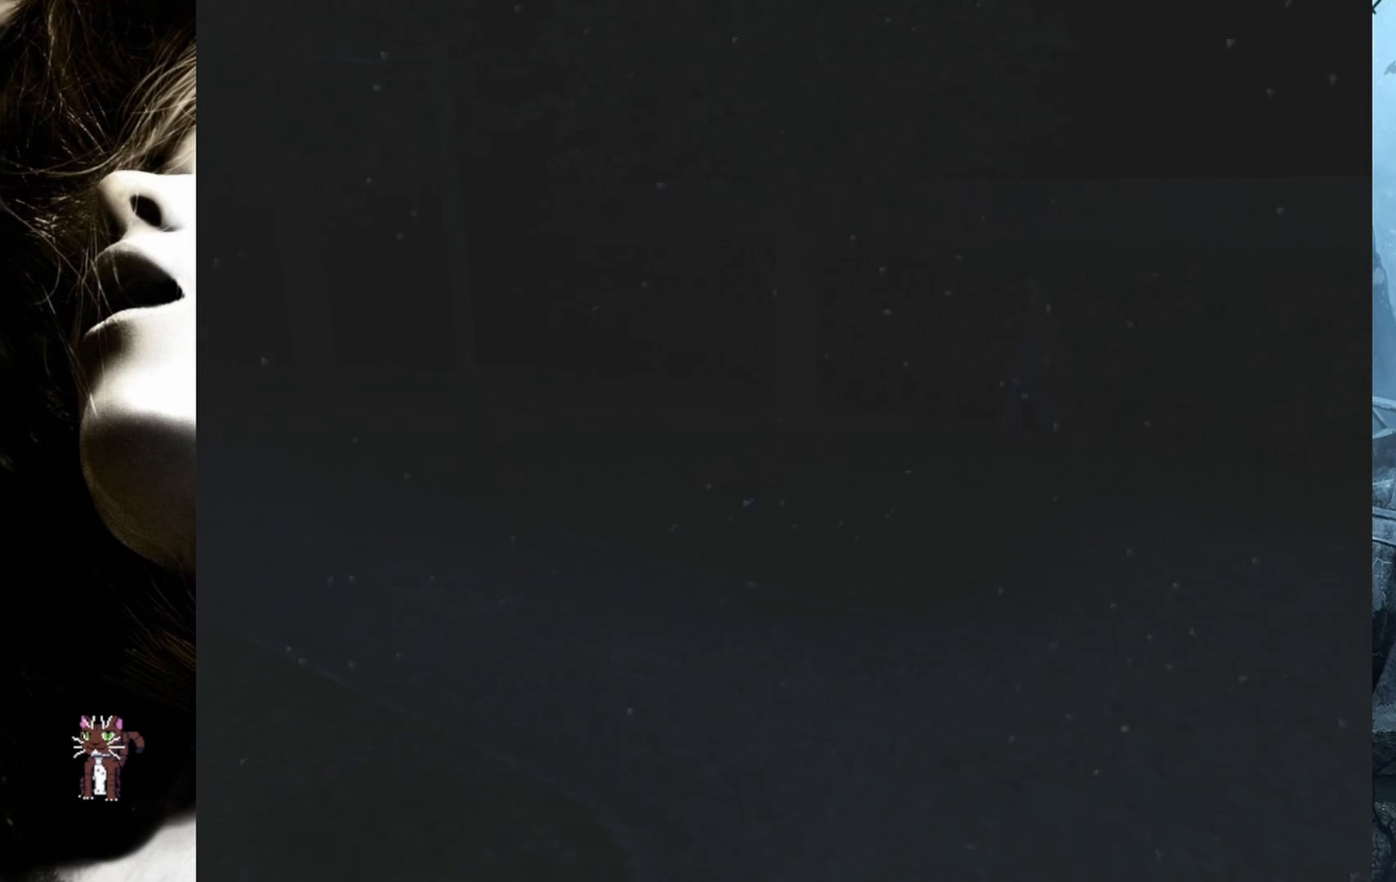
{"buttons": ["SQUARE", "DPAD_UP"], "events": []}
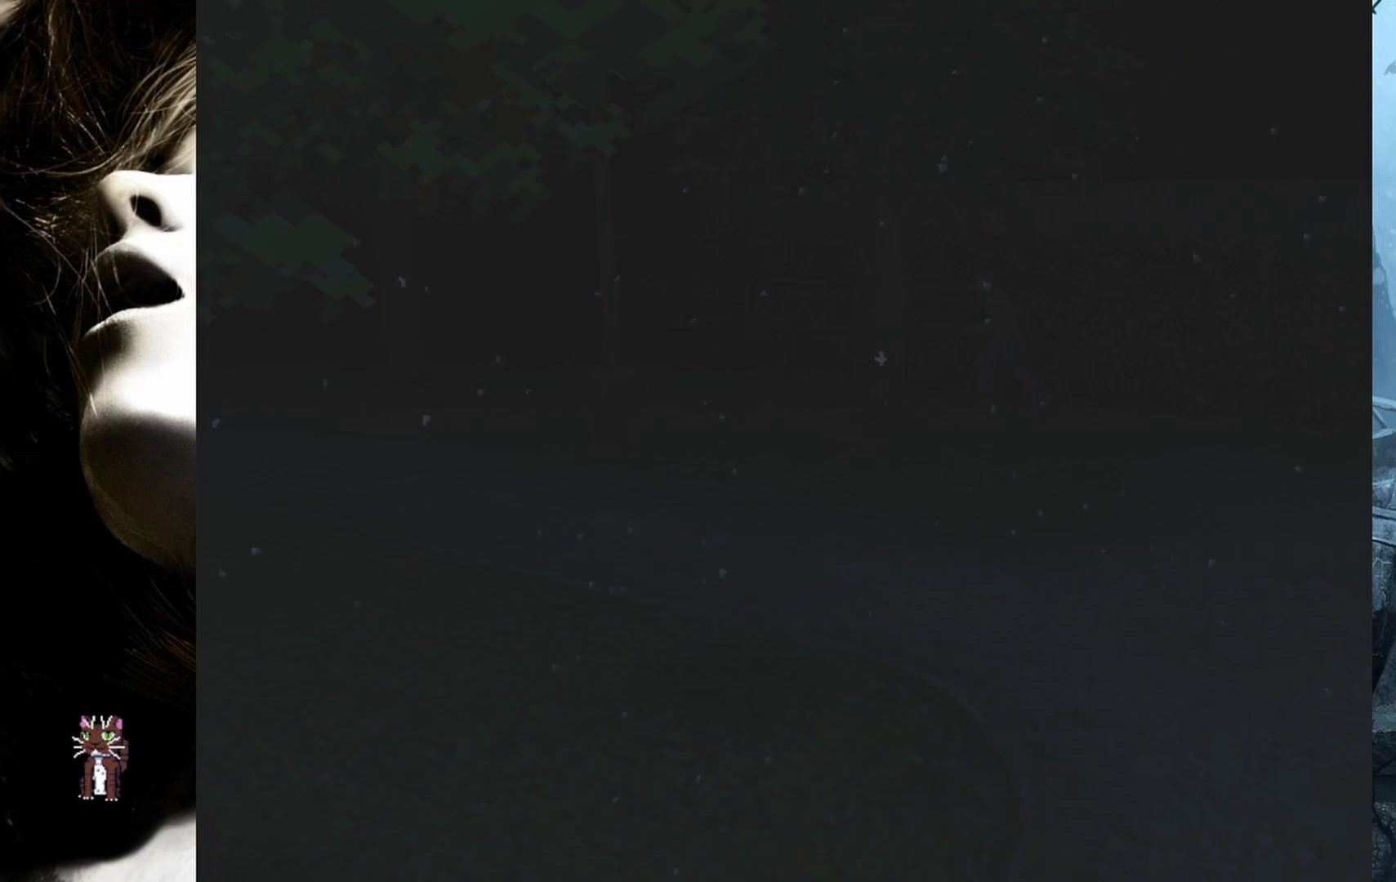
{"buttons": ["SQUARE", "DPAD_UP"], "events": []}
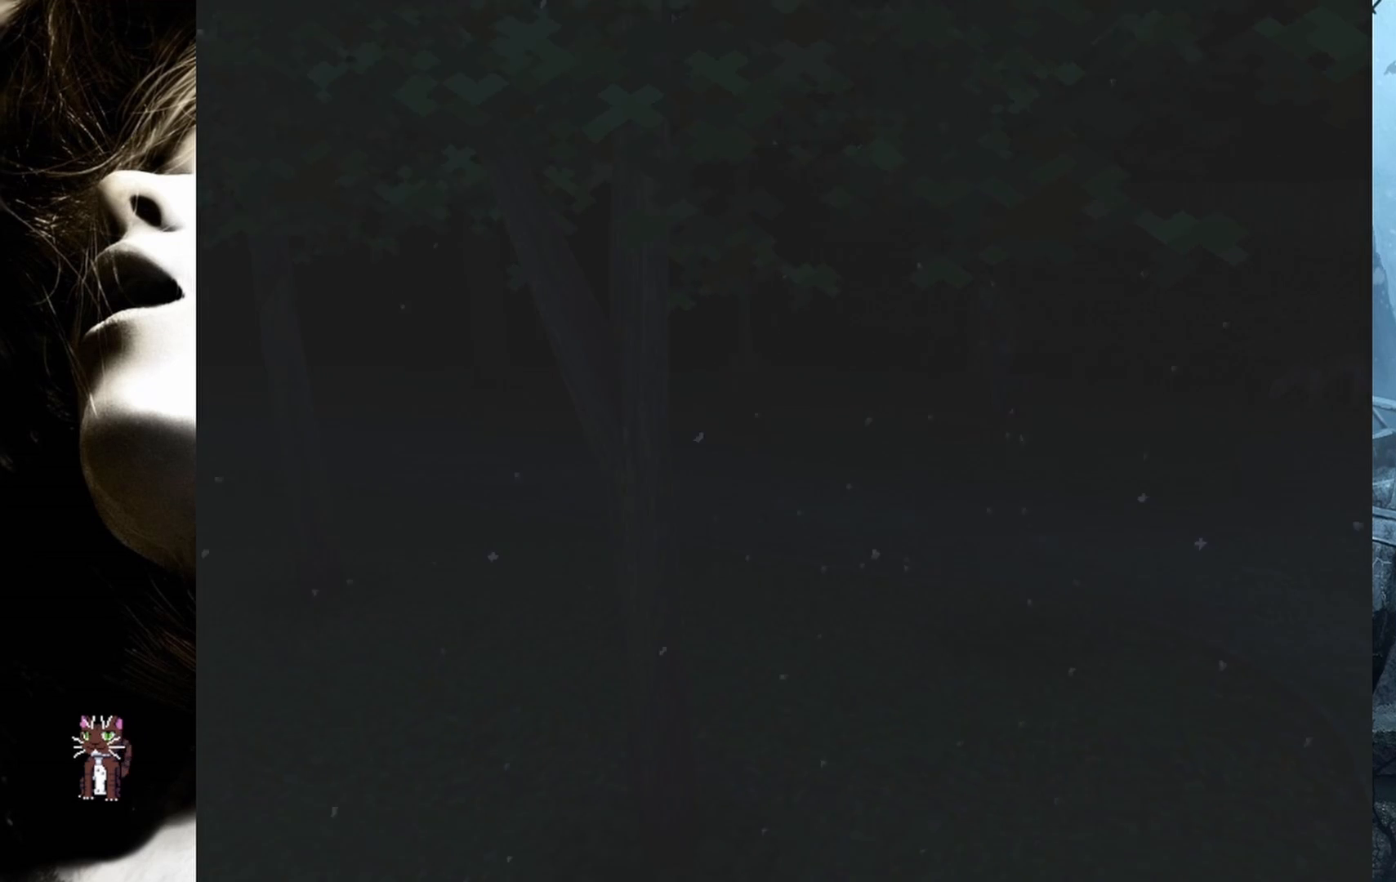
{"buttons": ["SQUARE", "DPAD_UP"], "events": []}
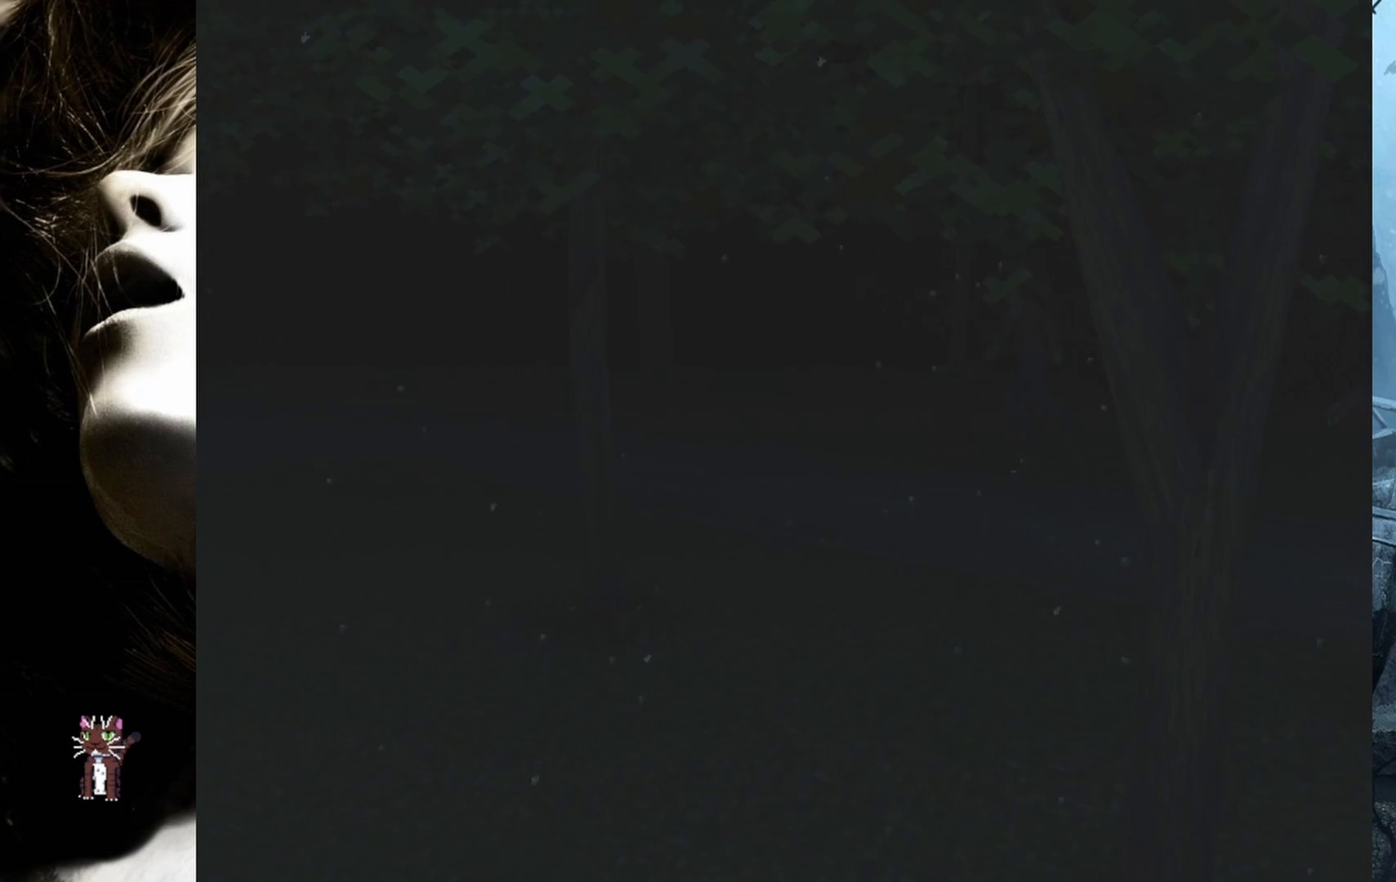
{"buttons": ["SQUARE", "DPAD_UP"], "events": [[150, "DPAD_RIGHT", "down"], [483, "DPAD_RIGHT", "up"]]}
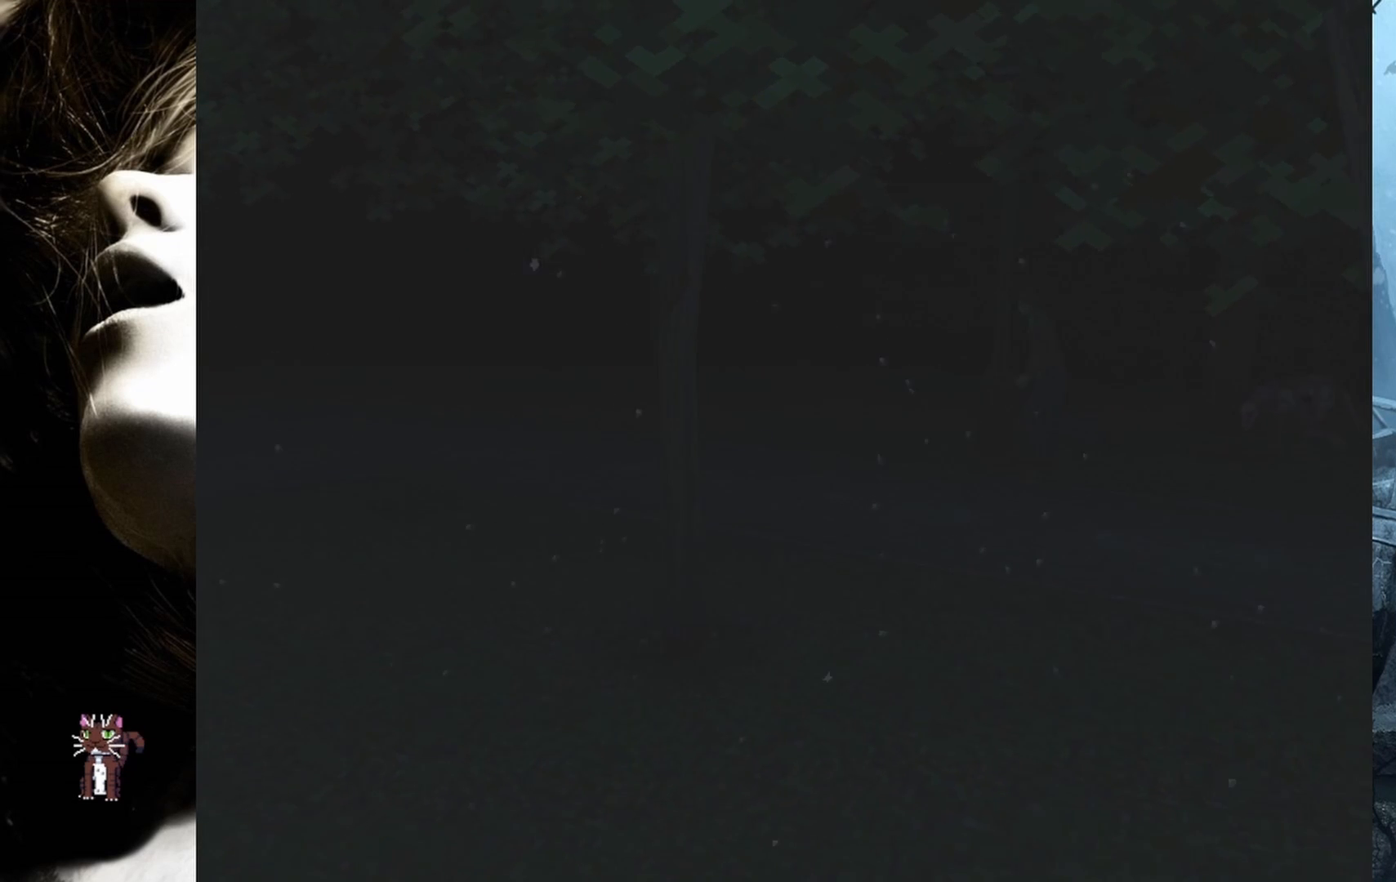
{"buttons": ["SQUARE", "DPAD_UP"], "events": [[283, "DPAD_LEFT", "down"], [350, "DPAD_LEFT", "up"]]}
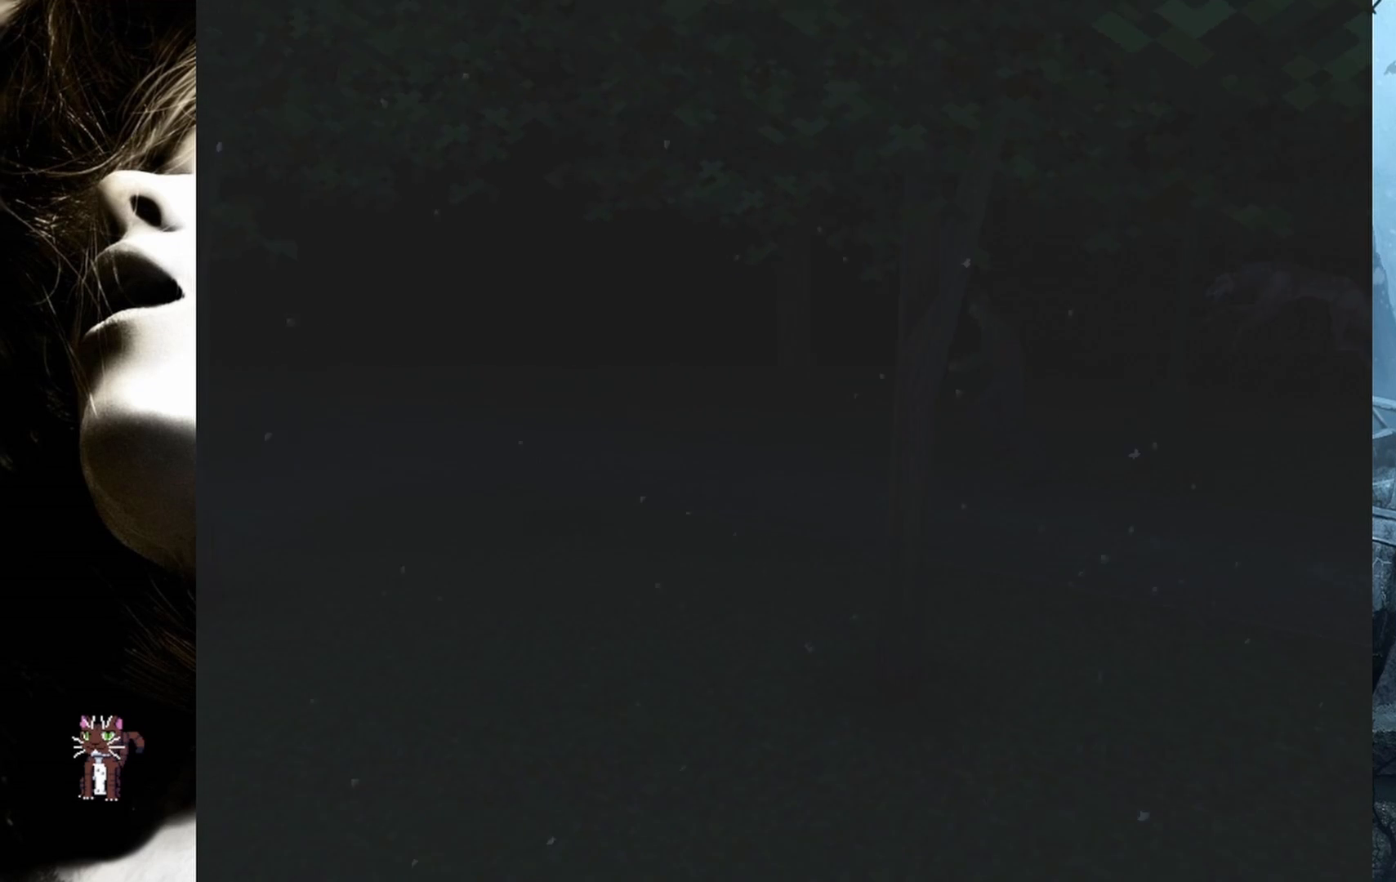
{"buttons": ["SQUARE", "DPAD_UP"], "events": [[17, "DPAD_RIGHT", "down"], [83, "SQUARE", "up"], [400, "SQUARE", "down"], [433, "DPAD_RIGHT", "up"]]}
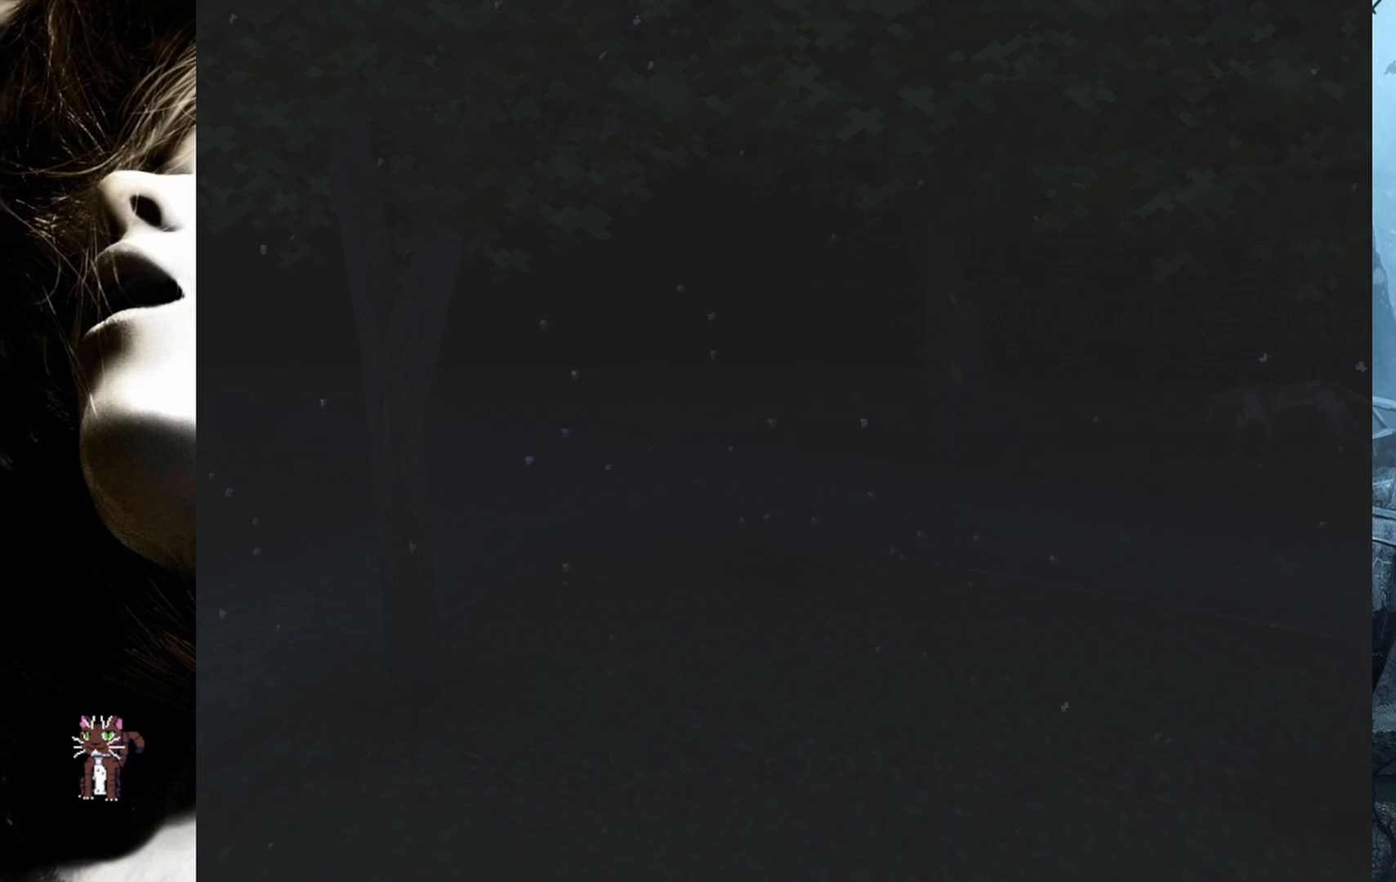
{"buttons": ["SQUARE", "DPAD_UP"], "events": []}
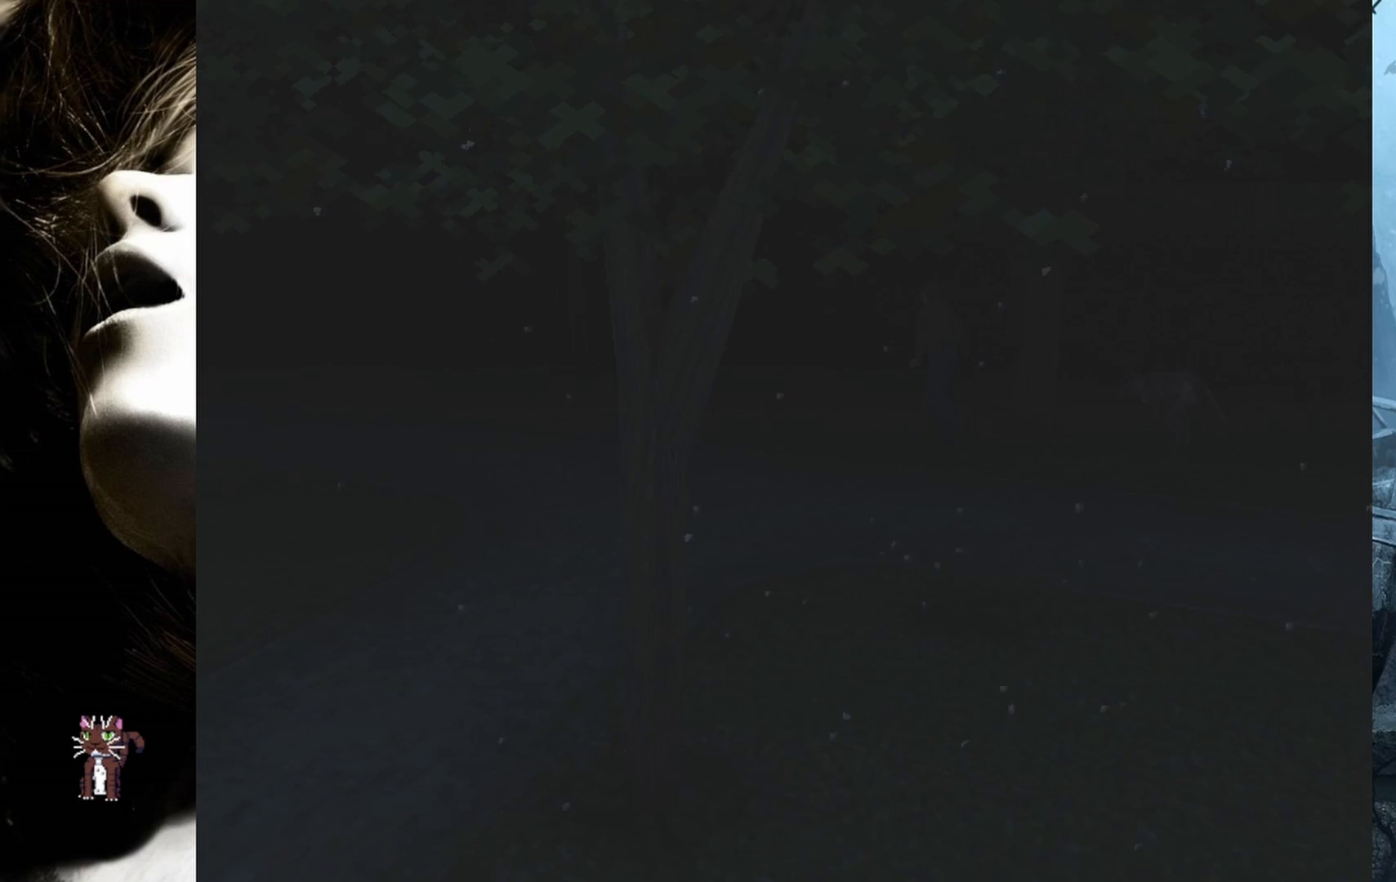
{"buttons": ["SQUARE", "DPAD_UP"], "events": [[183, "DPAD_RIGHT", "down"], [350, "DPAD_RIGHT", "up"]]}